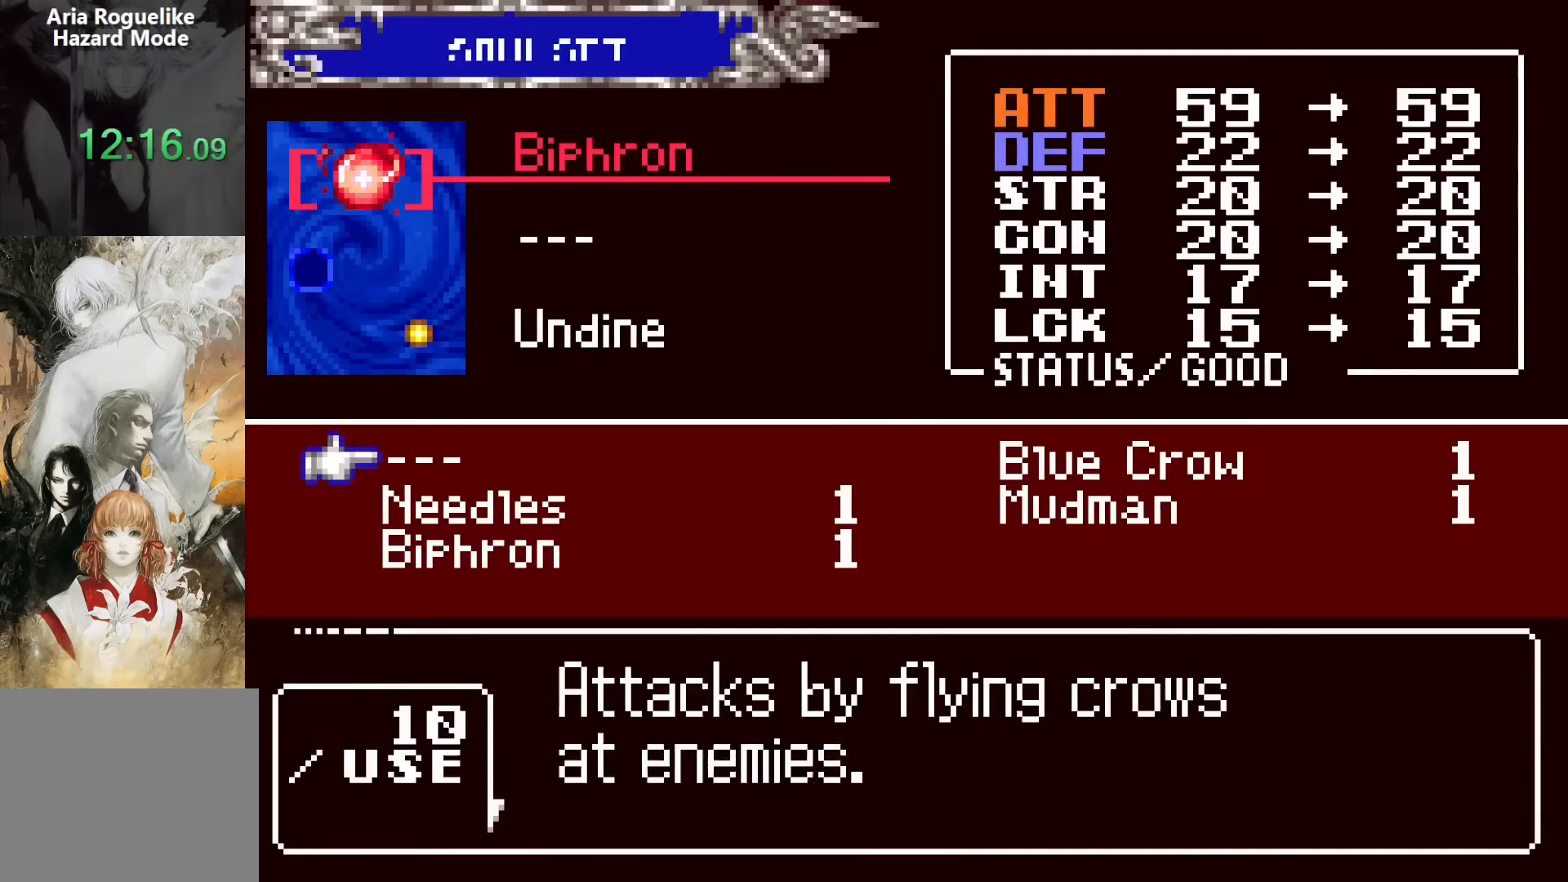
Gameplay with a controller (PlayStation layout); each line is a JSON object with the inputs held at the frame after it (dt_ms = milliseconds from this image to that frame). "events" lists button and stick changes between this image and that frame as [ms after this image, input, new state], when the widget could be followed in between. Not read: L1 L3 R1 R3 left_stick right_stick.
{"dt_ms": 500, "buttons": ["DPAD_RIGHT"], "events": [[50, "DPAD_RIGHT", "up"], [100, "CROSS", "down"], [183, "CROSS", "up"], [217, "DPAD_DOWN", "down"], [333, "CROSS", "down"], [333, "DPAD_DOWN", "up"], [417, "CROSS", "up"], [450, "DPAD_RIGHT", "down"]]}
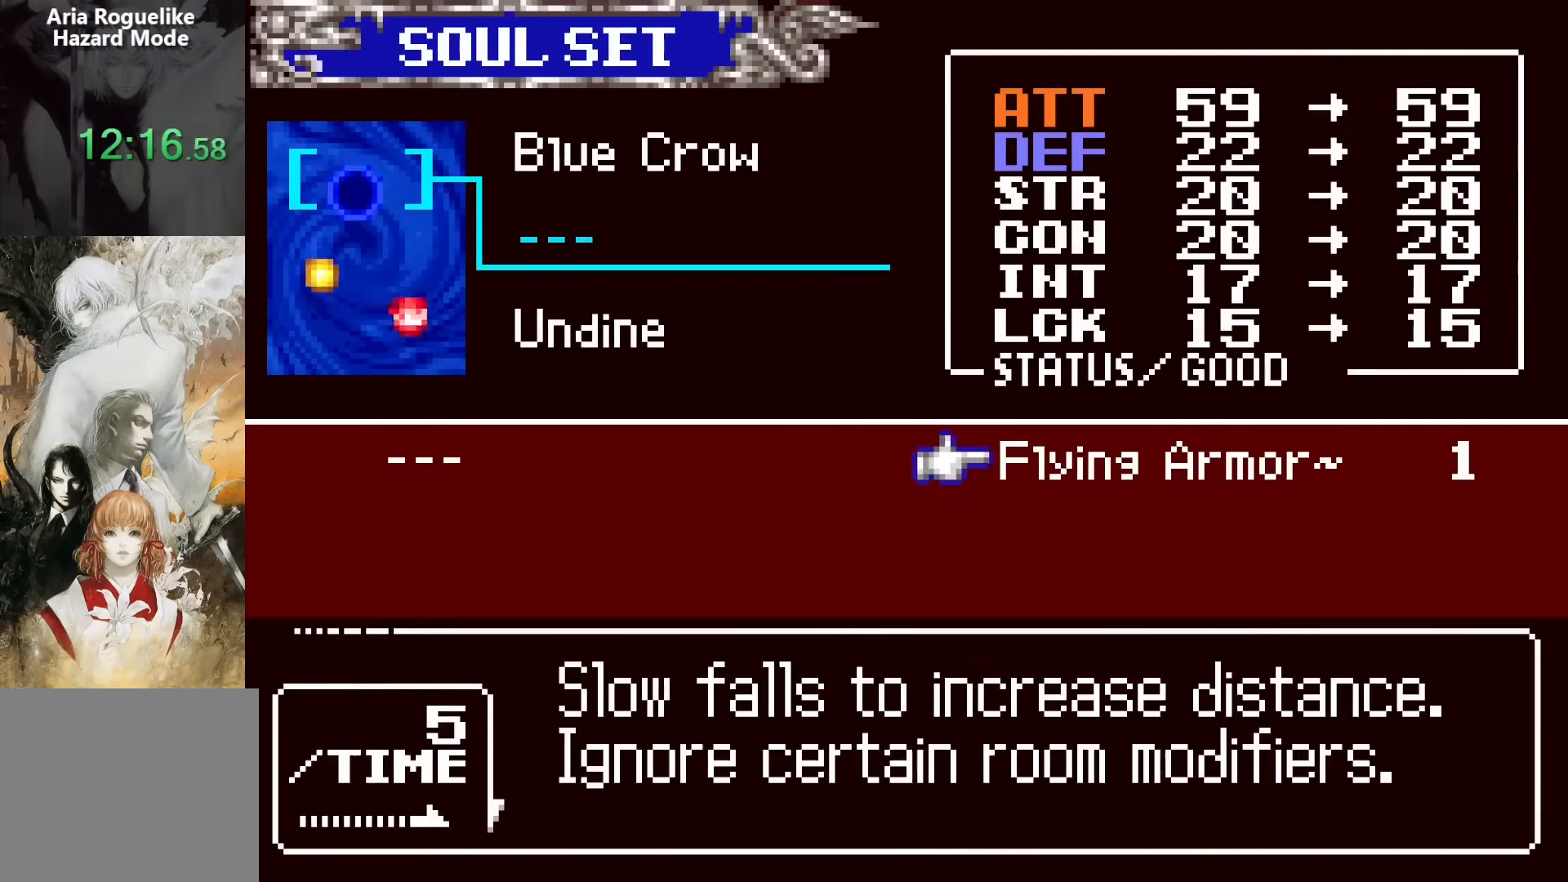
{"dt_ms": 500, "buttons": [], "events": [[50, "DPAD_RIGHT", "up"], [100, "CROSS", "down"], [167, "SQUARE", "down"], [183, "CROSS", "up"], [267, "SQUARE", "up"]]}
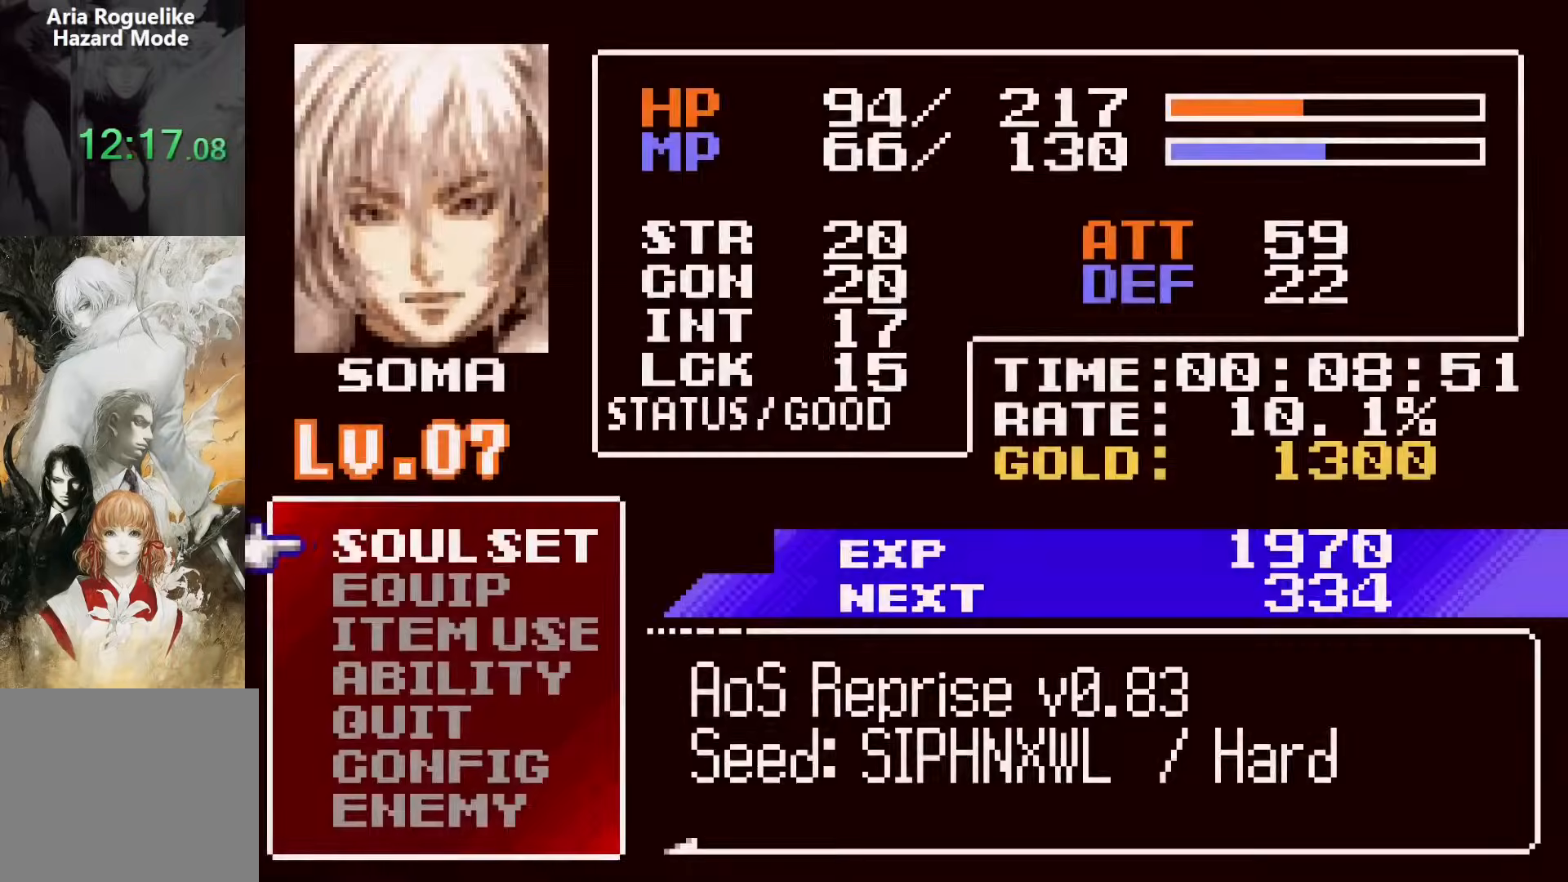
{"dt_ms": 500, "buttons": [], "events": [[50, "SQUARE", "down"], [117, "SQUARE", "up"]]}
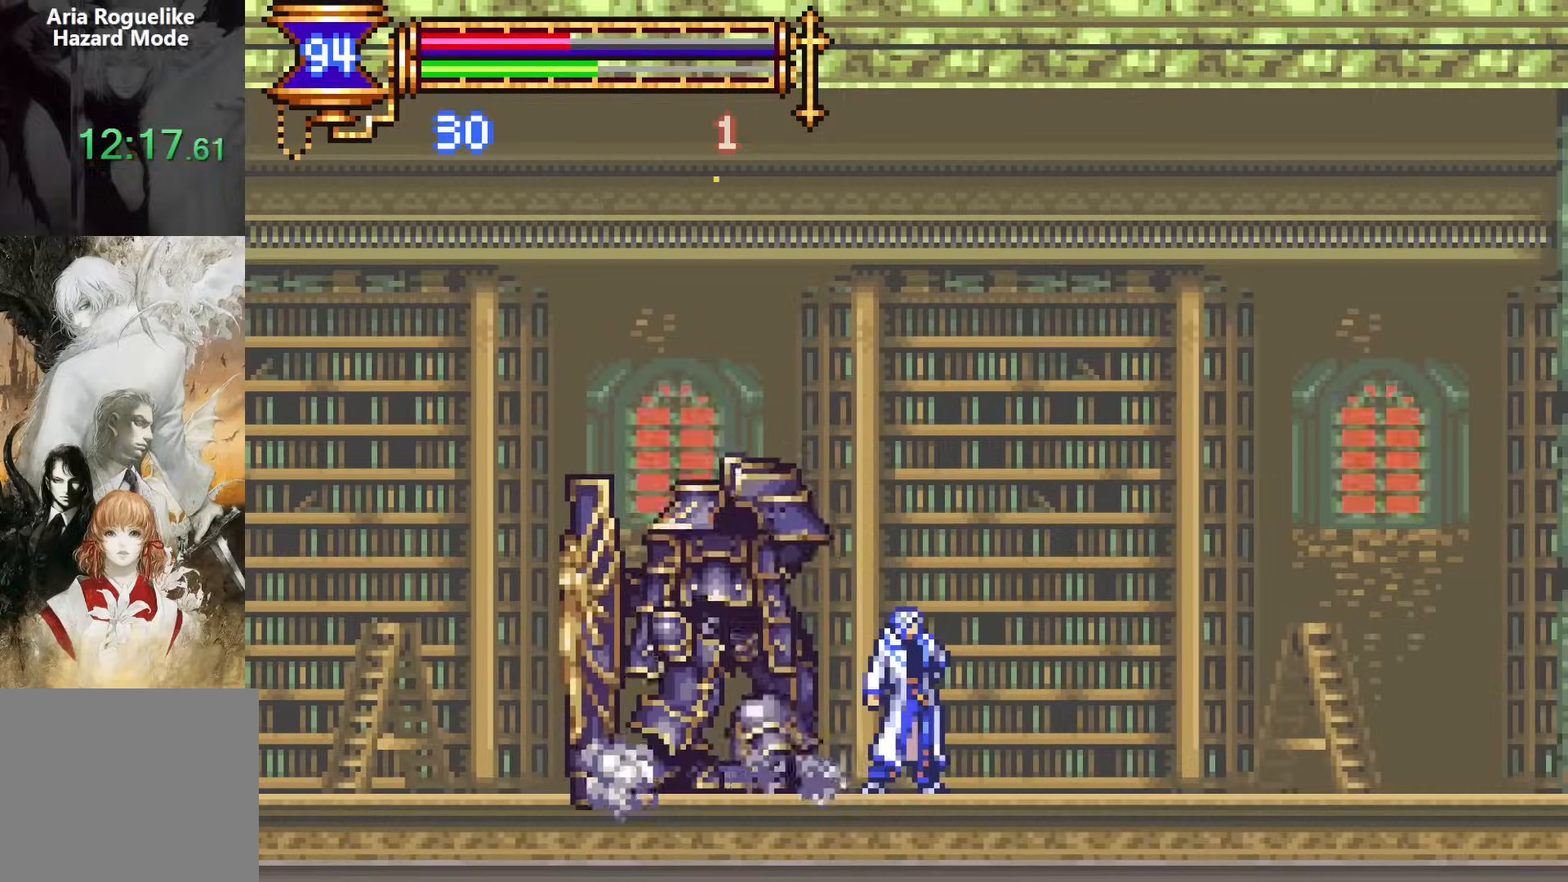
{"dt_ms": 500, "buttons": ["CROSS"], "events": [[150, "START", "down"], [267, "START", "up"], [467, "CROSS", "down"]]}
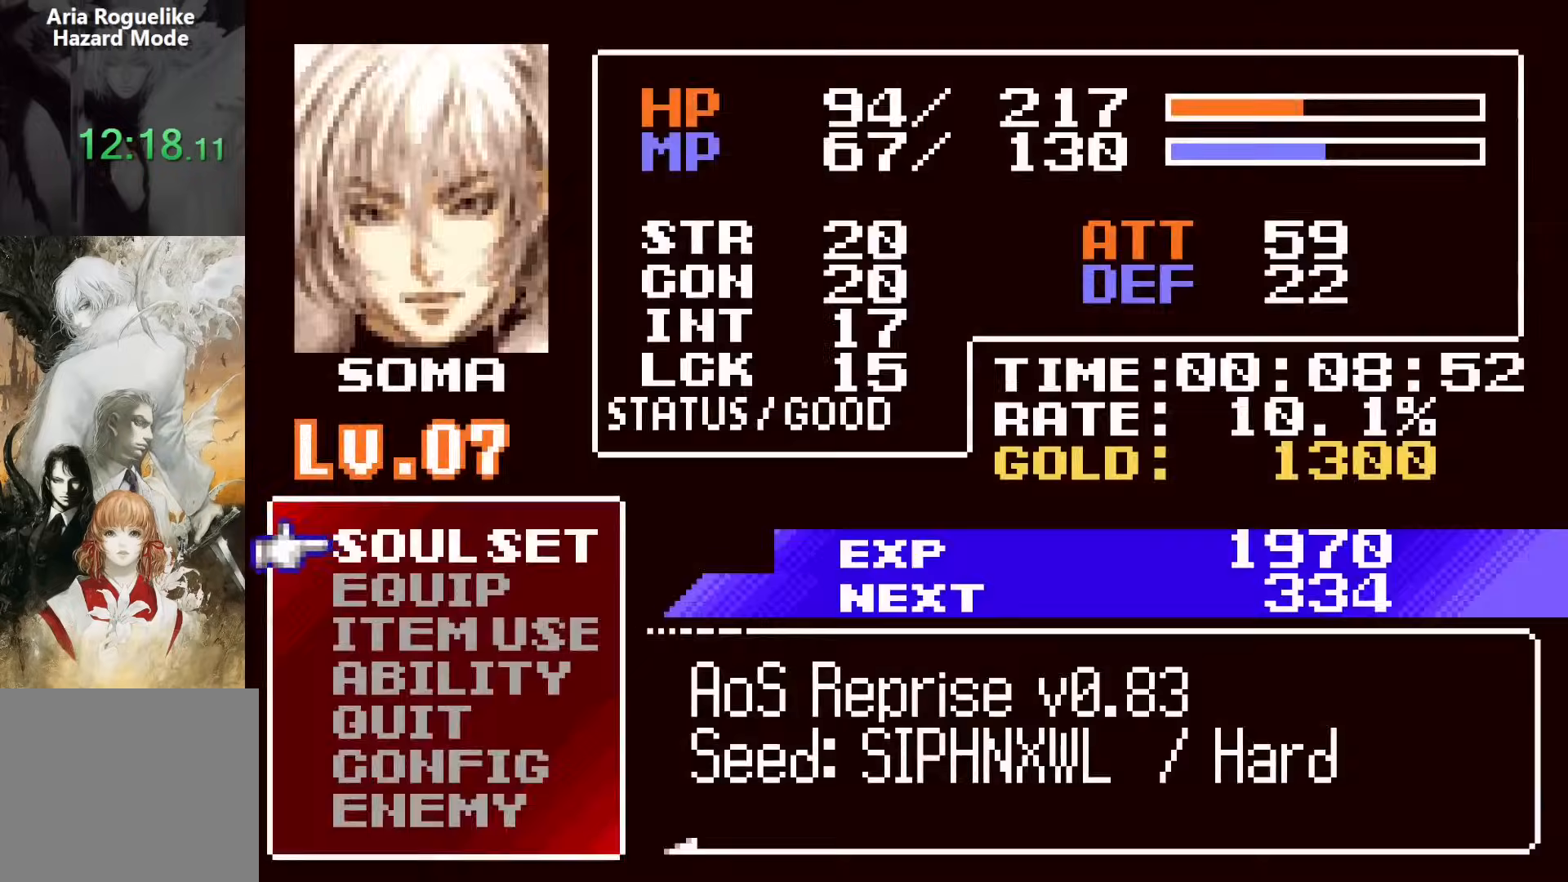
{"dt_ms": 500, "buttons": [], "events": [[50, "CROSS", "up"], [350, "CROSS", "down"], [433, "CROSS", "up"]]}
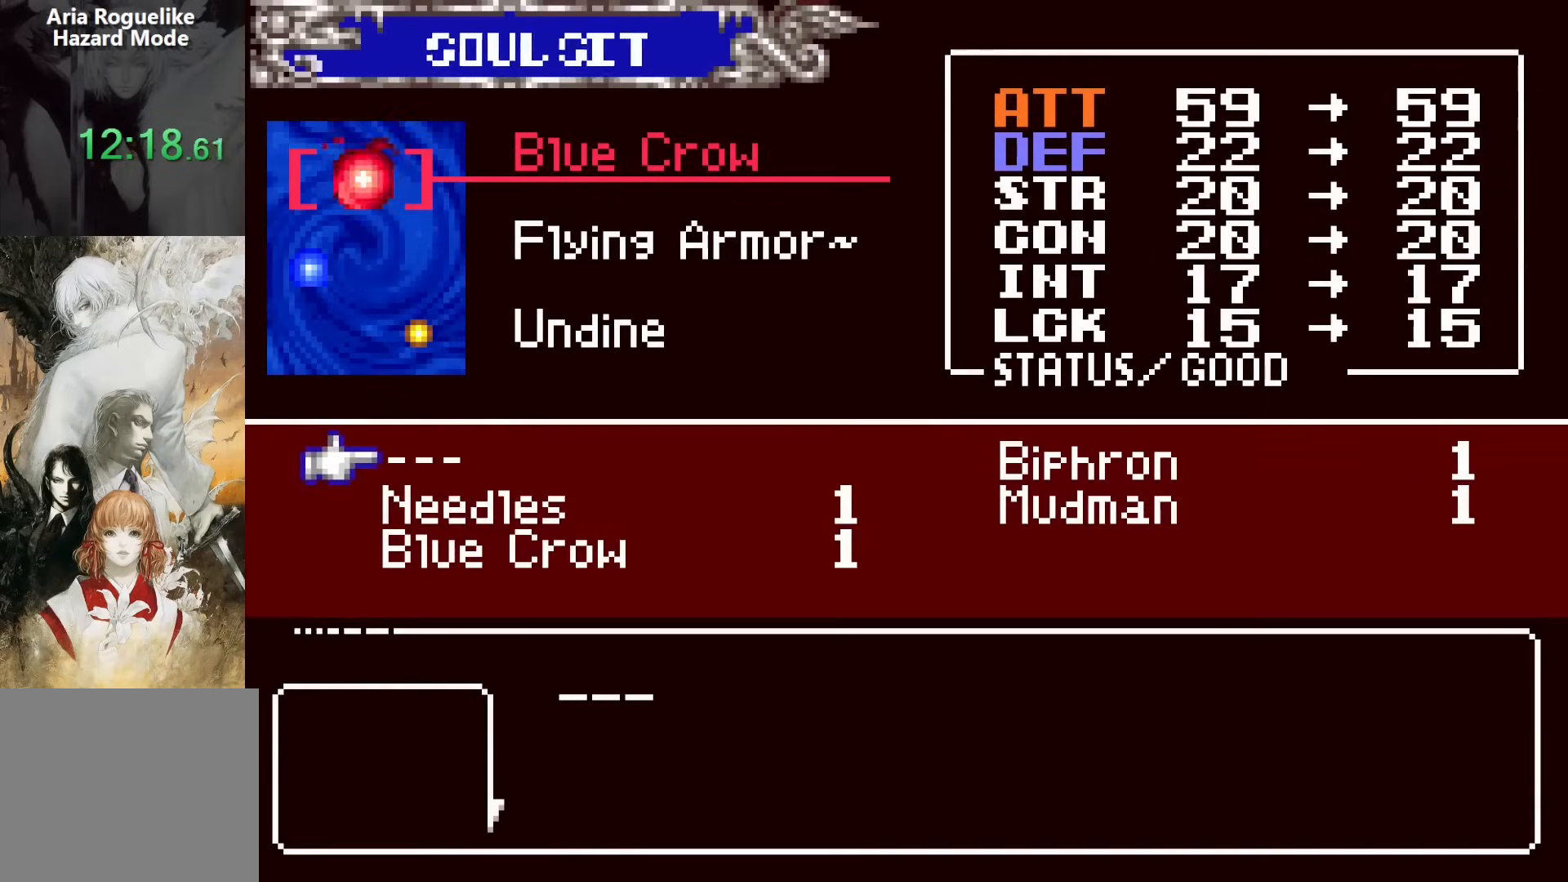
{"dt_ms": 500, "buttons": ["CROSS"], "events": [[283, "DPAD_RIGHT", "down"], [367, "DPAD_RIGHT", "up"], [483, "CROSS", "down"]]}
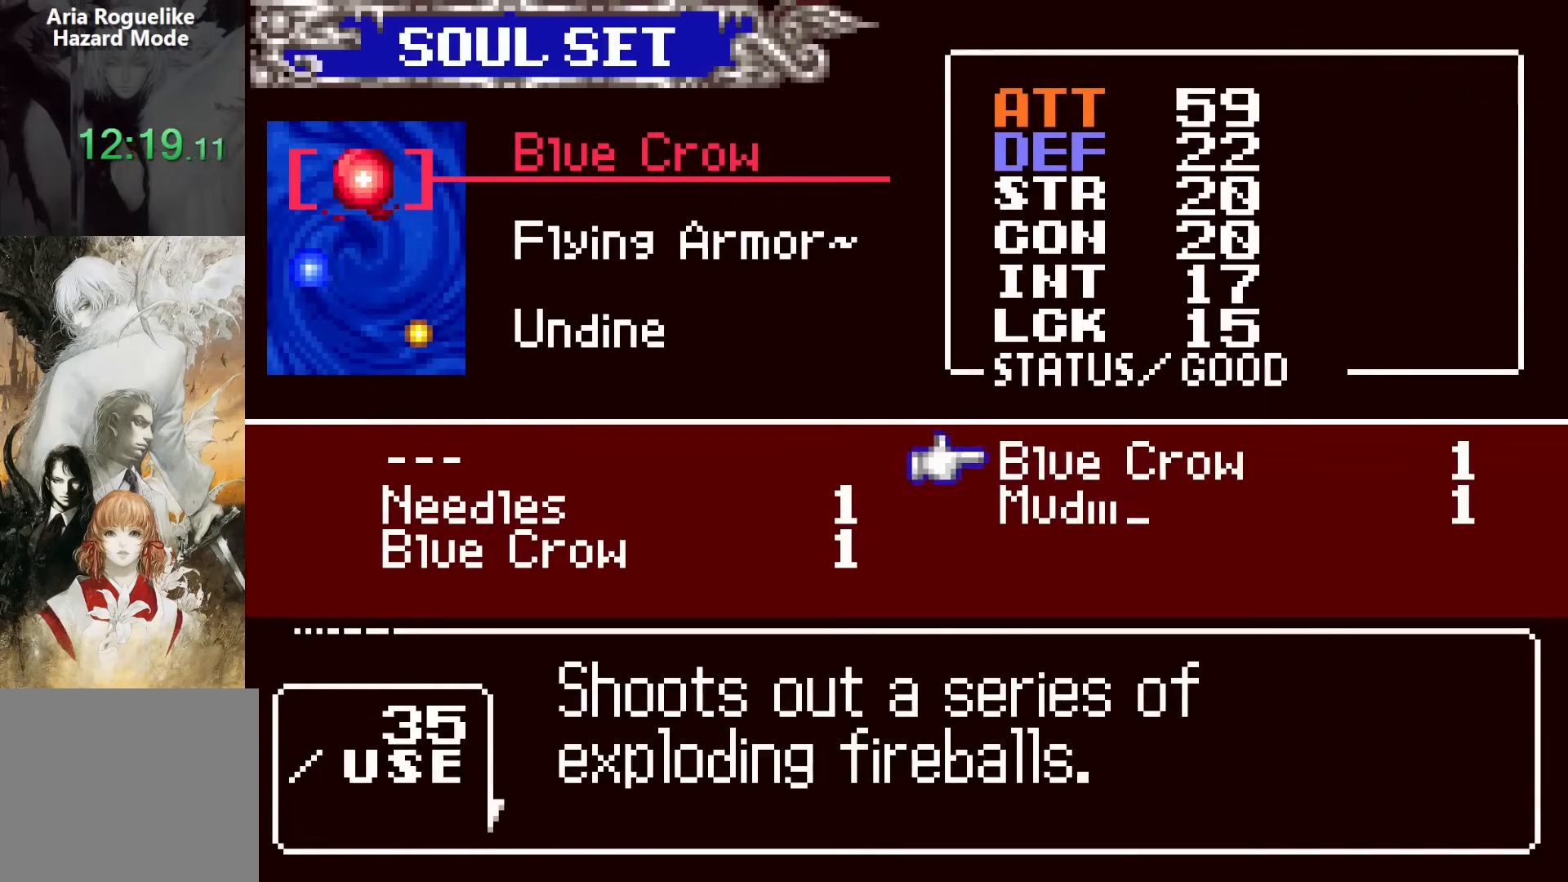
{"dt_ms": 500, "buttons": [], "events": [[17, "SQUARE", "down"], [33, "CROSS", "up"], [117, "SQUARE", "up"], [383, "SQUARE", "down"], [483, "SQUARE", "up"]]}
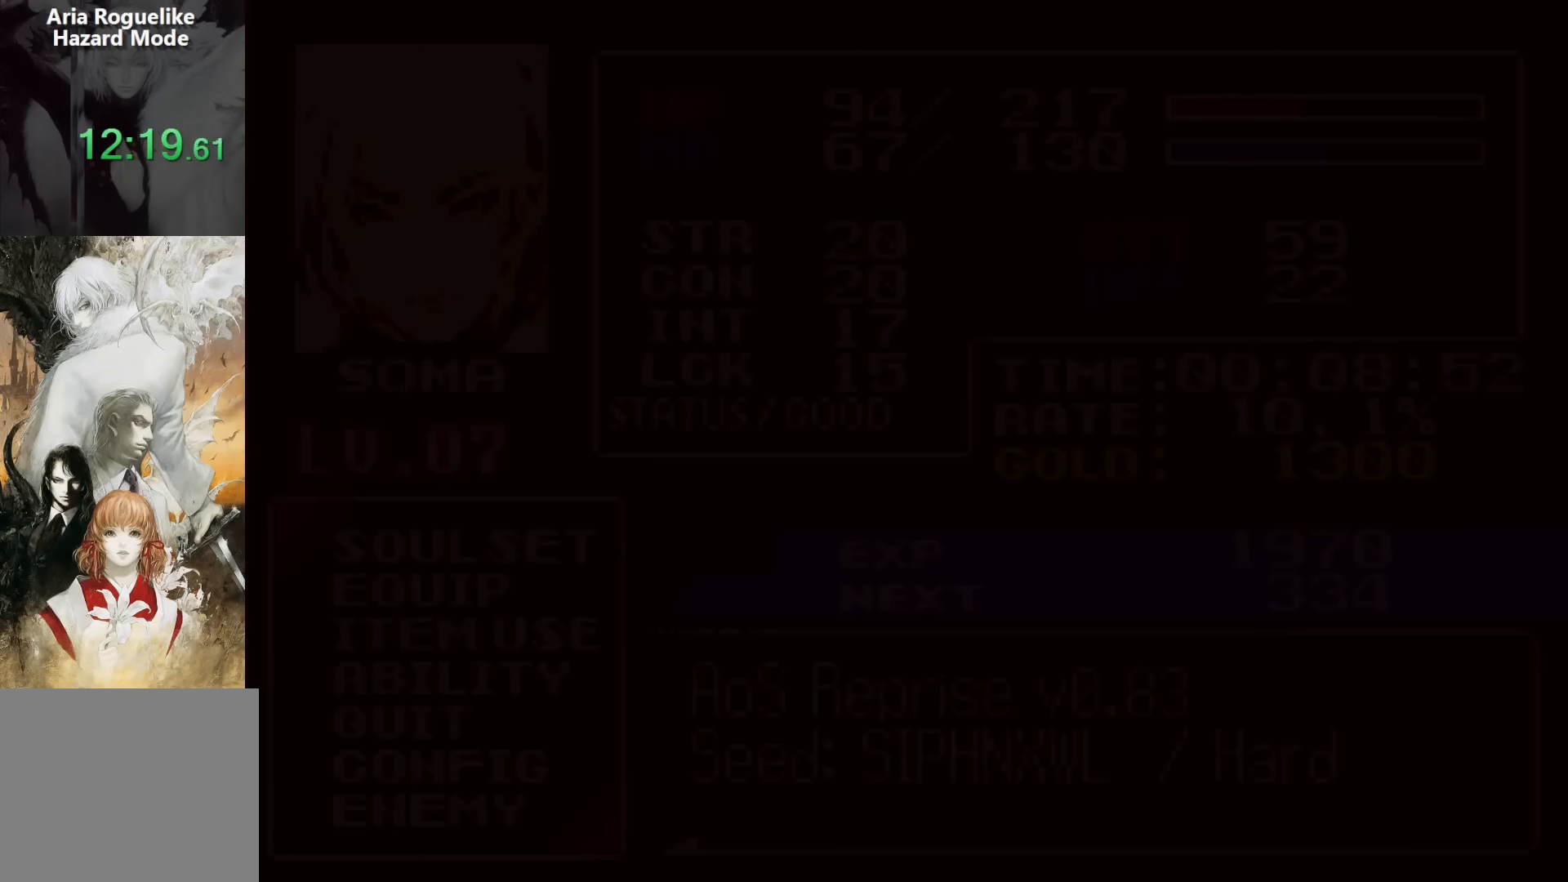
{"dt_ms": 500, "buttons": ["CROSS", "DPAD_DOWN", "DPAD_LEFT"], "events": [[300, "CROSS", "down"], [333, "DPAD_LEFT", "down"], [367, "CROSS", "up"], [400, "DPAD_DOWN", "down"], [483, "CROSS", "down"]]}
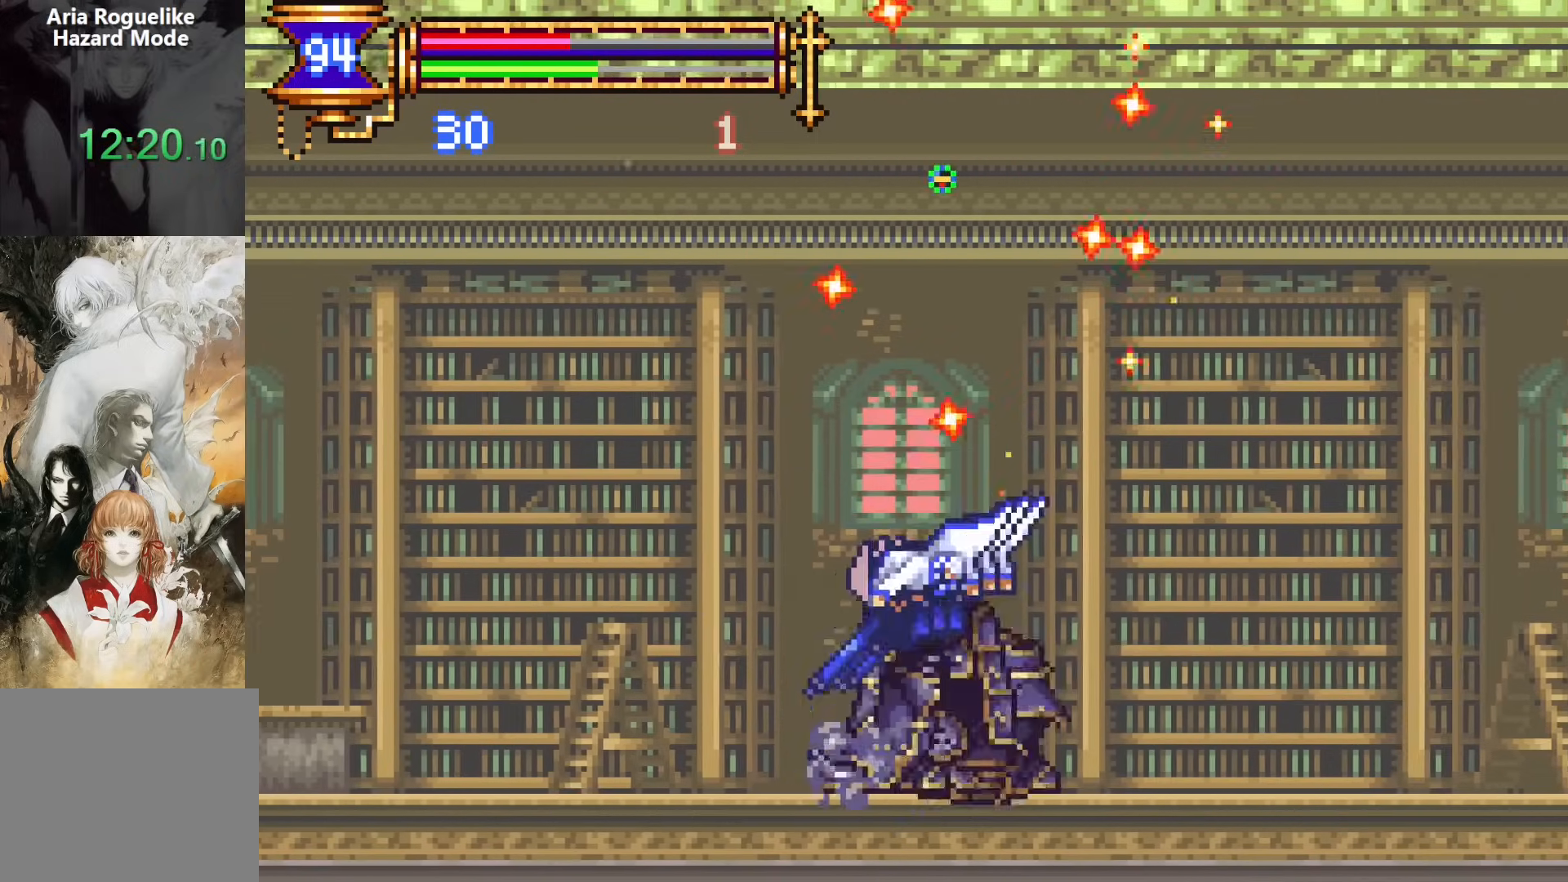
{"dt_ms": 500, "buttons": [], "events": [[50, "DPAD_LEFT", "up"], [67, "CROSS", "up"], [67, "DPAD_RIGHT", "down"], [100, "DPAD_DOWN", "up"], [183, "DPAD_RIGHT", "up"], [233, "CROSS", "down"], [283, "DPAD_LEFT", "down"], [300, "CROSS", "up"], [300, "DPAD_DOWN", "down"], [400, "CROSS", "down"], [500, "CROSS", "up"], [500, "DPAD_DOWN", "up"], [500, "DPAD_LEFT", "up"]]}
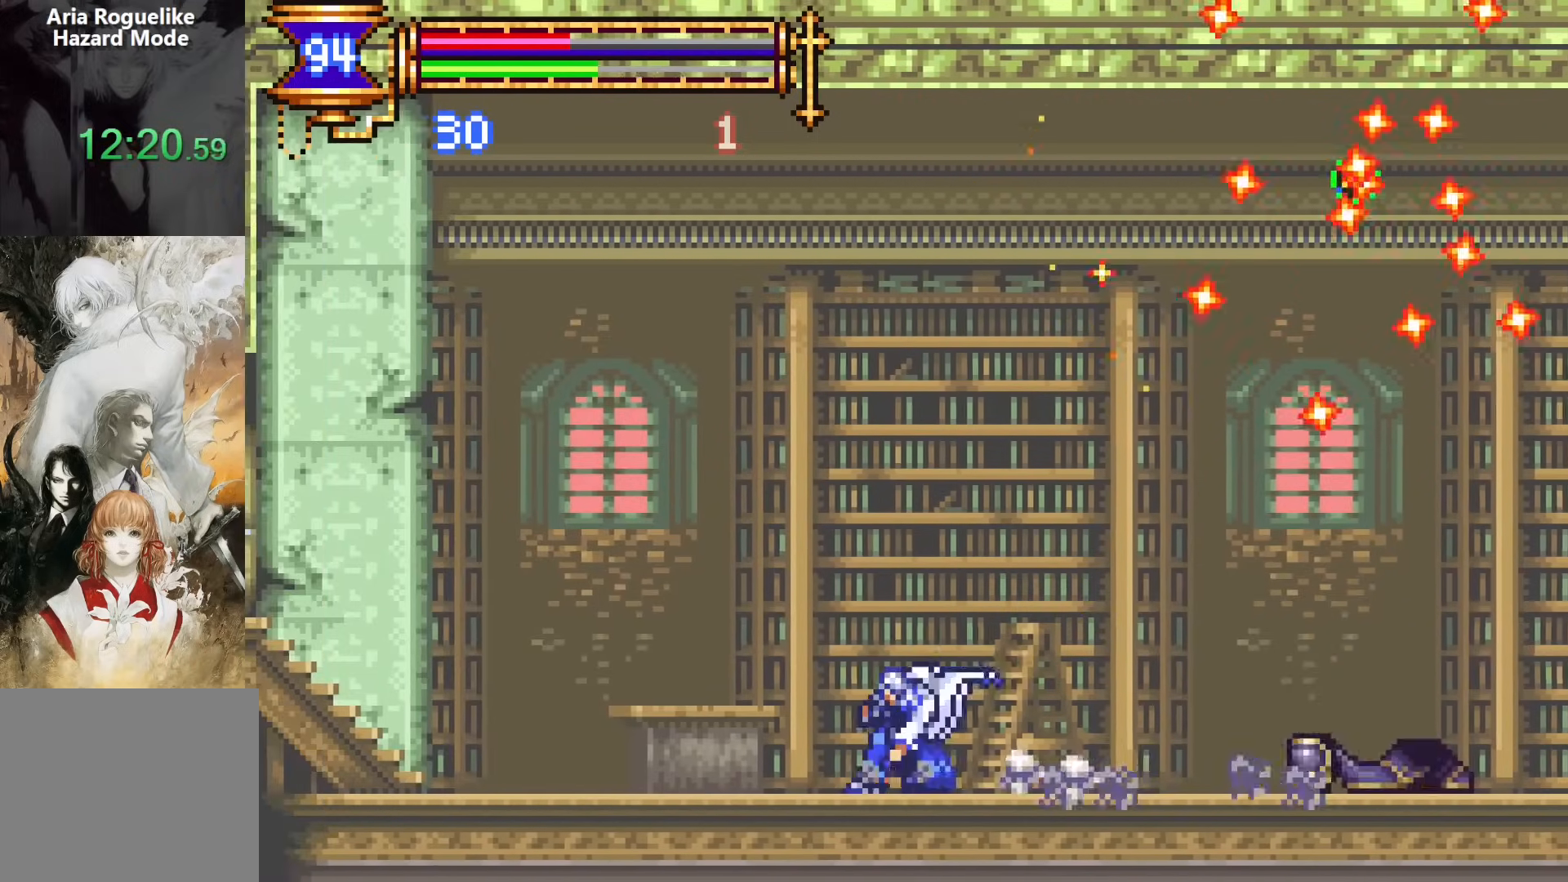
{"dt_ms": 500, "buttons": ["DPAD_RIGHT"], "events": [[183, "CROSS", "down"], [250, "DPAD_RIGHT", "down"], [283, "CROSS", "up"]]}
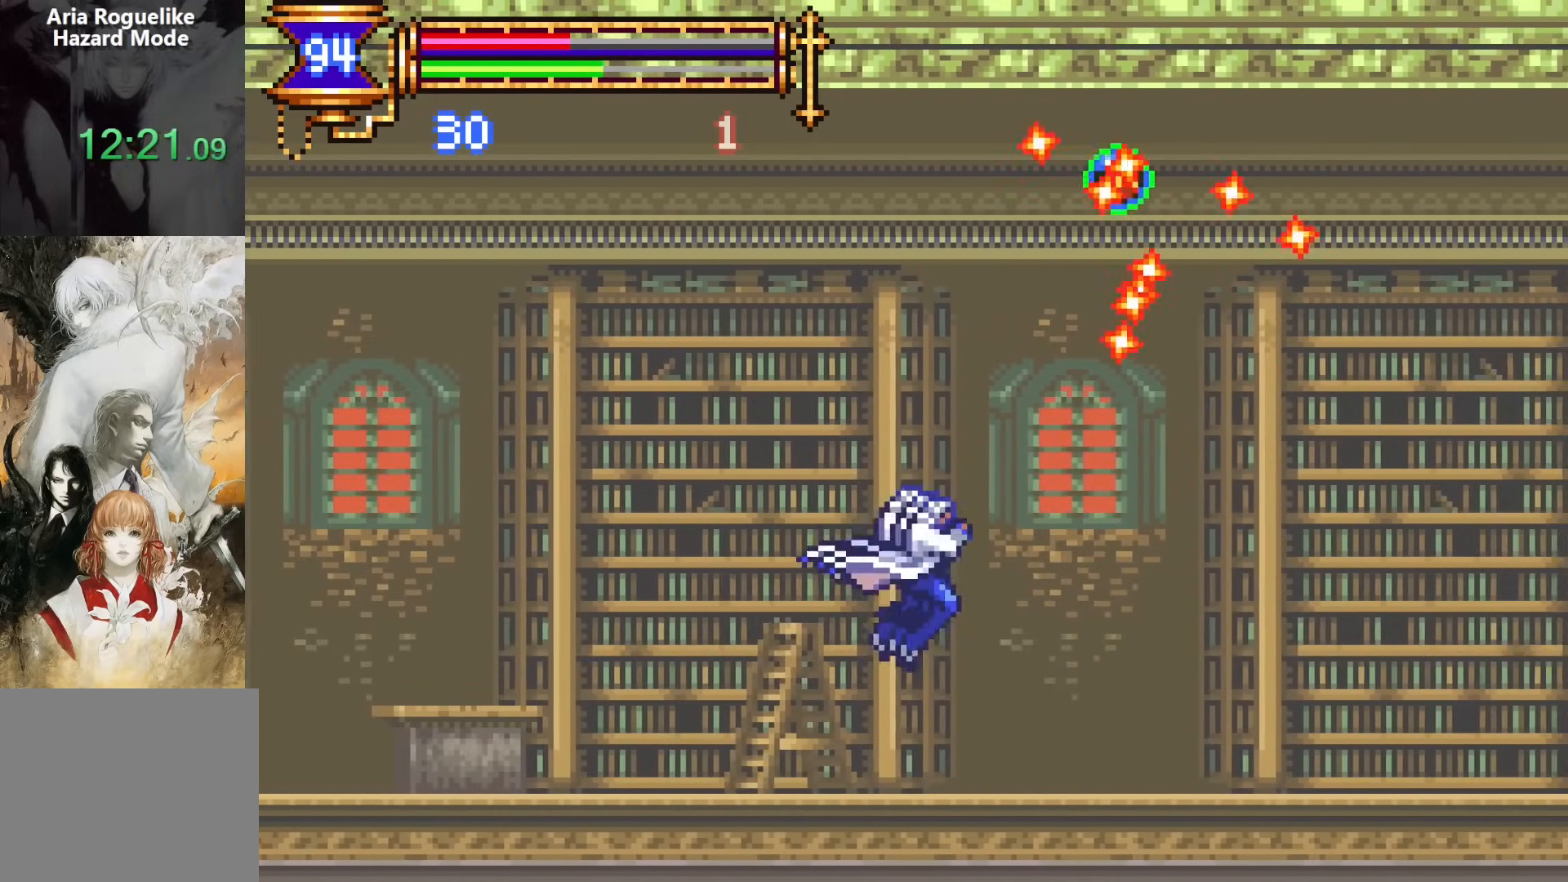
{"dt_ms": 500, "buttons": ["CROSS"], "events": [[200, "DPAD_RIGHT", "up"], [300, "CROSS", "down"]]}
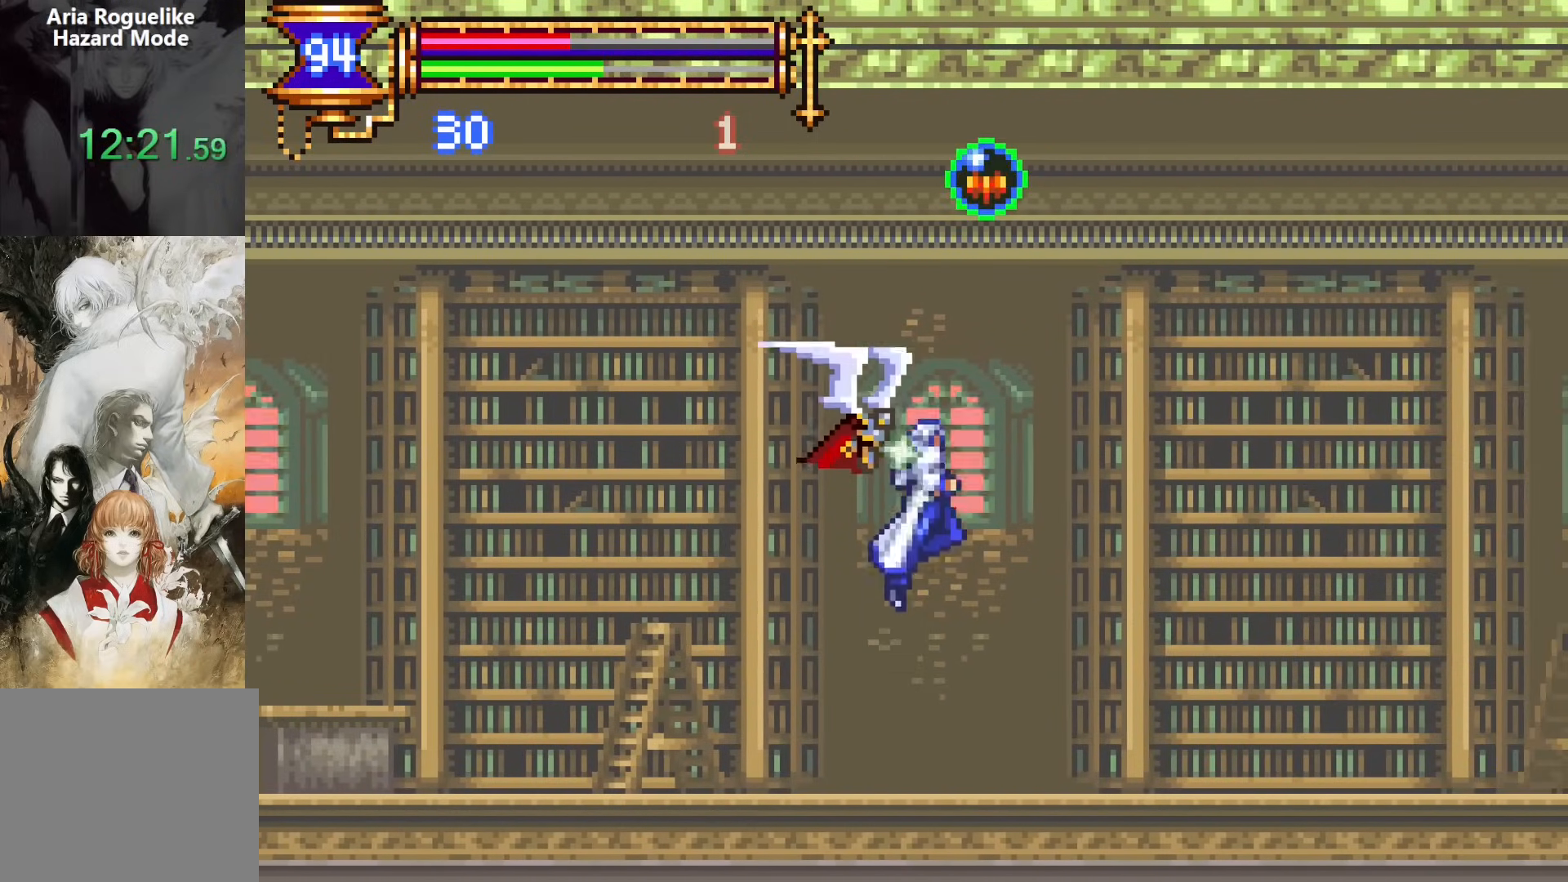
{"dt_ms": 1000, "buttons": ["R2", "DPAD_RIGHT"]}
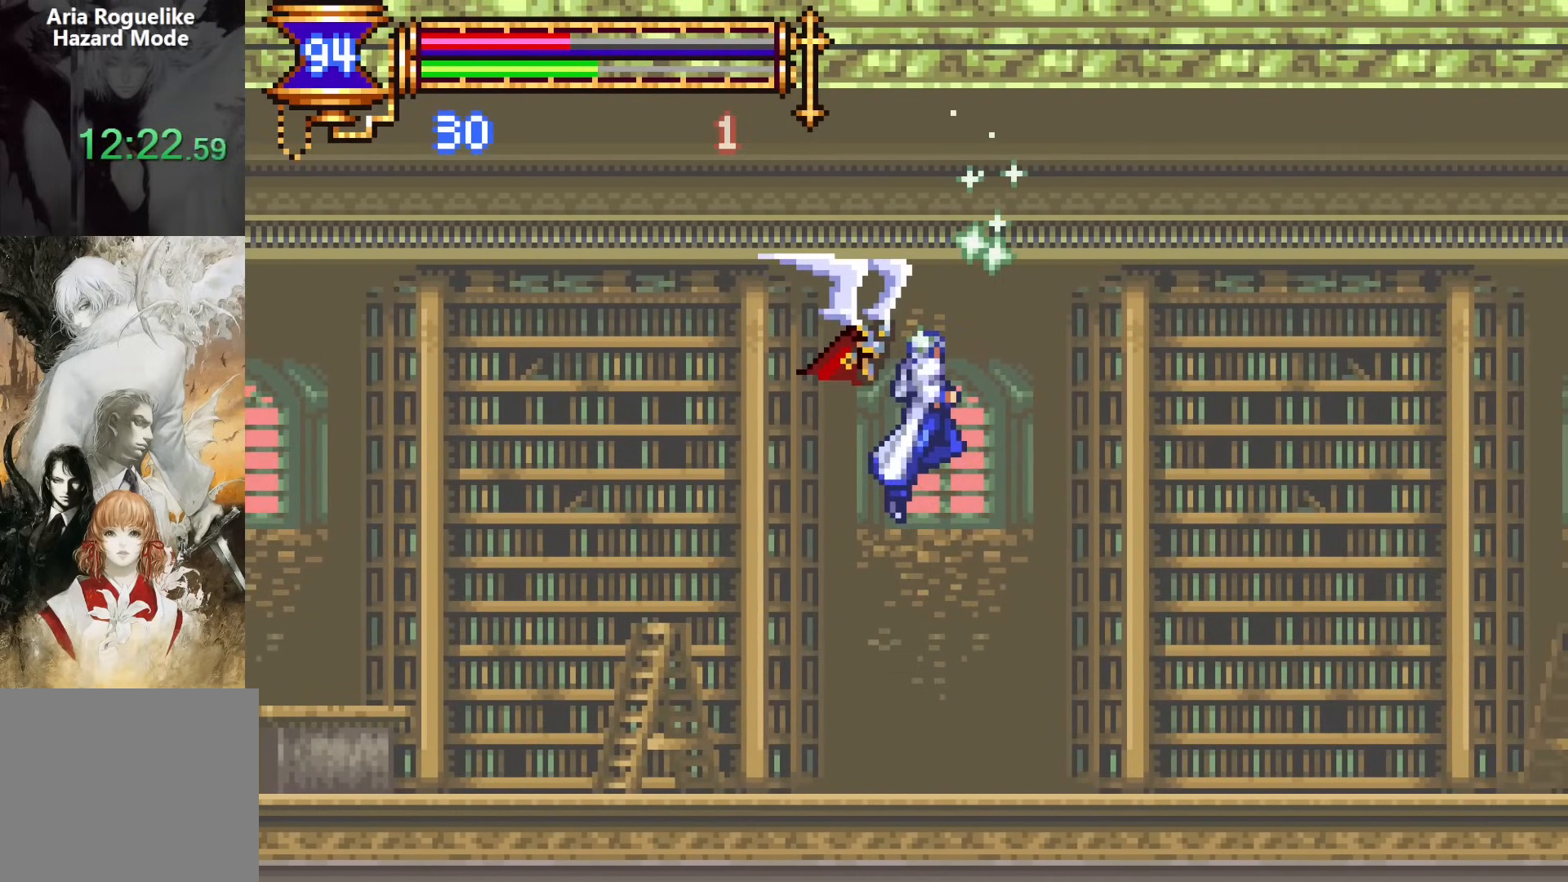
{"dt_ms": 500, "buttons": ["R2", "DPAD_RIGHT"], "events": []}
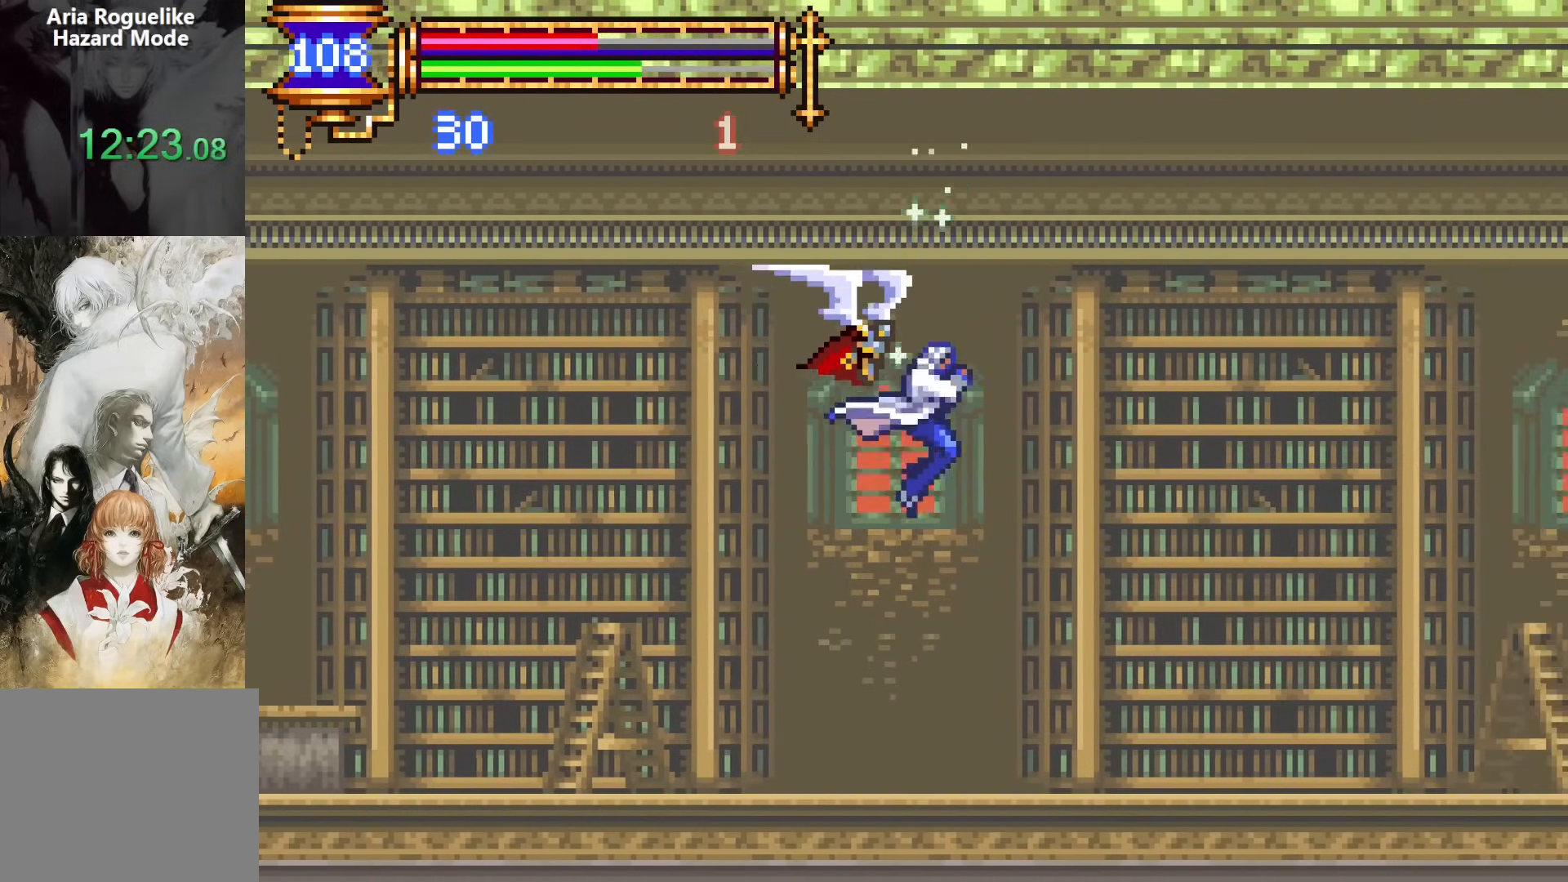
{"dt_ms": 500, "buttons": ["DPAD_LEFT"], "events": [[33, "R2", "up"], [200, "DPAD_DOWN", "down"], [333, "CROSS", "down"], [400, "CROSS", "up"], [433, "DPAD_RIGHT", "up"], [450, "DPAD_LEFT", "down"], [467, "DPAD_DOWN", "up"]]}
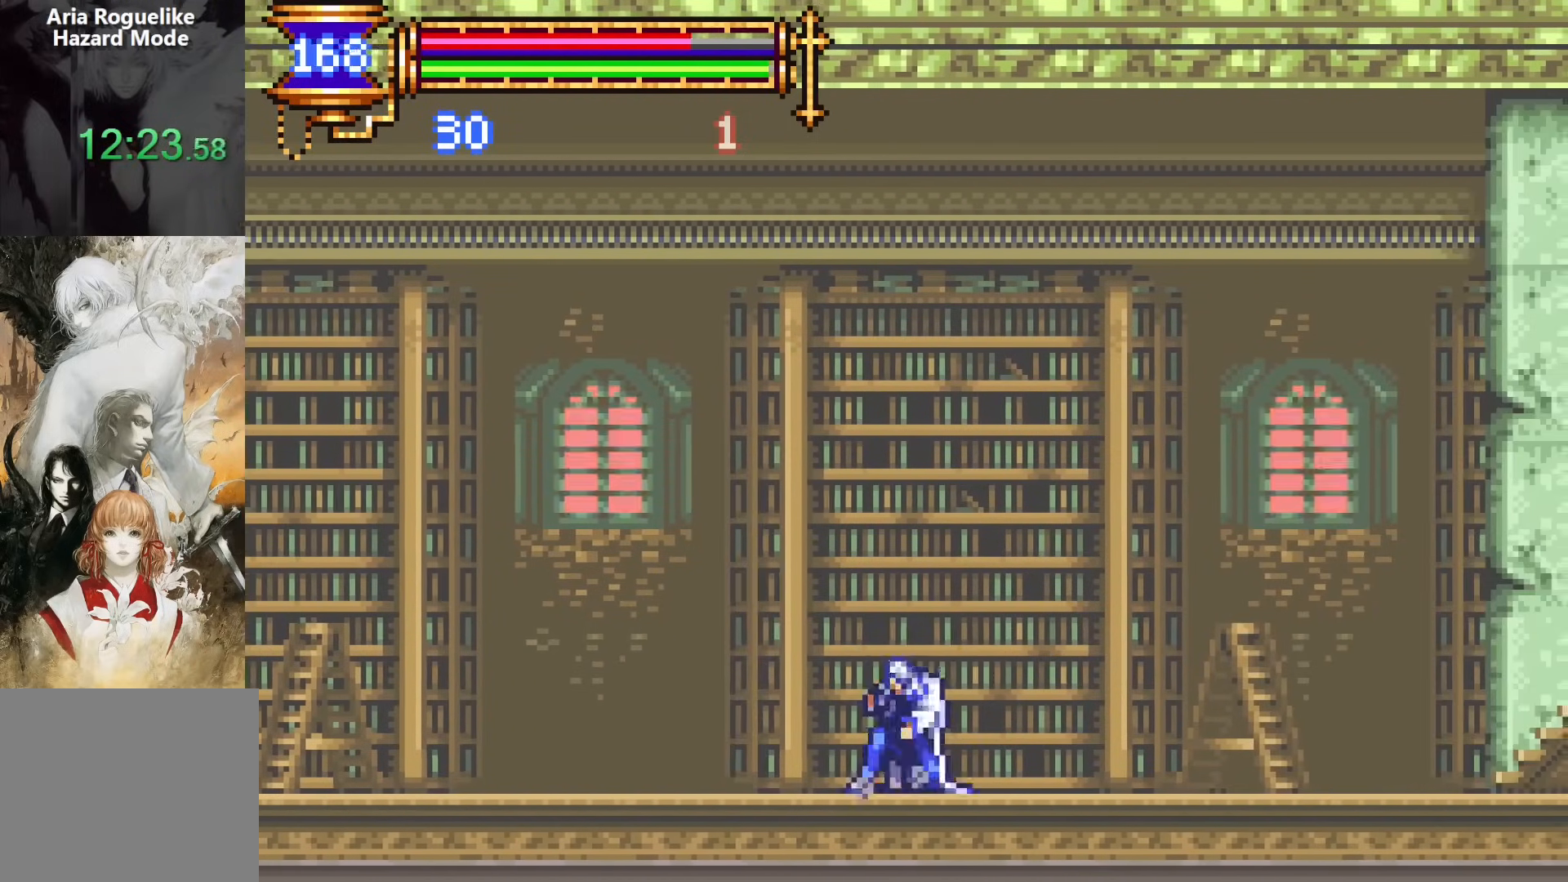
{"dt_ms": 500, "buttons": [], "events": [[83, "DPAD_LEFT", "up"], [100, "CROSS", "down"], [133, "DPAD_DOWN", "down"], [133, "DPAD_RIGHT", "down"], [167, "CROSS", "up"], [267, "CROSS", "down"], [367, "DPAD_LEFT", "down"], [367, "DPAD_RIGHT", "up"], [383, "CROSS", "up"], [400, "DPAD_DOWN", "up"], [500, "DPAD_LEFT", "up"]]}
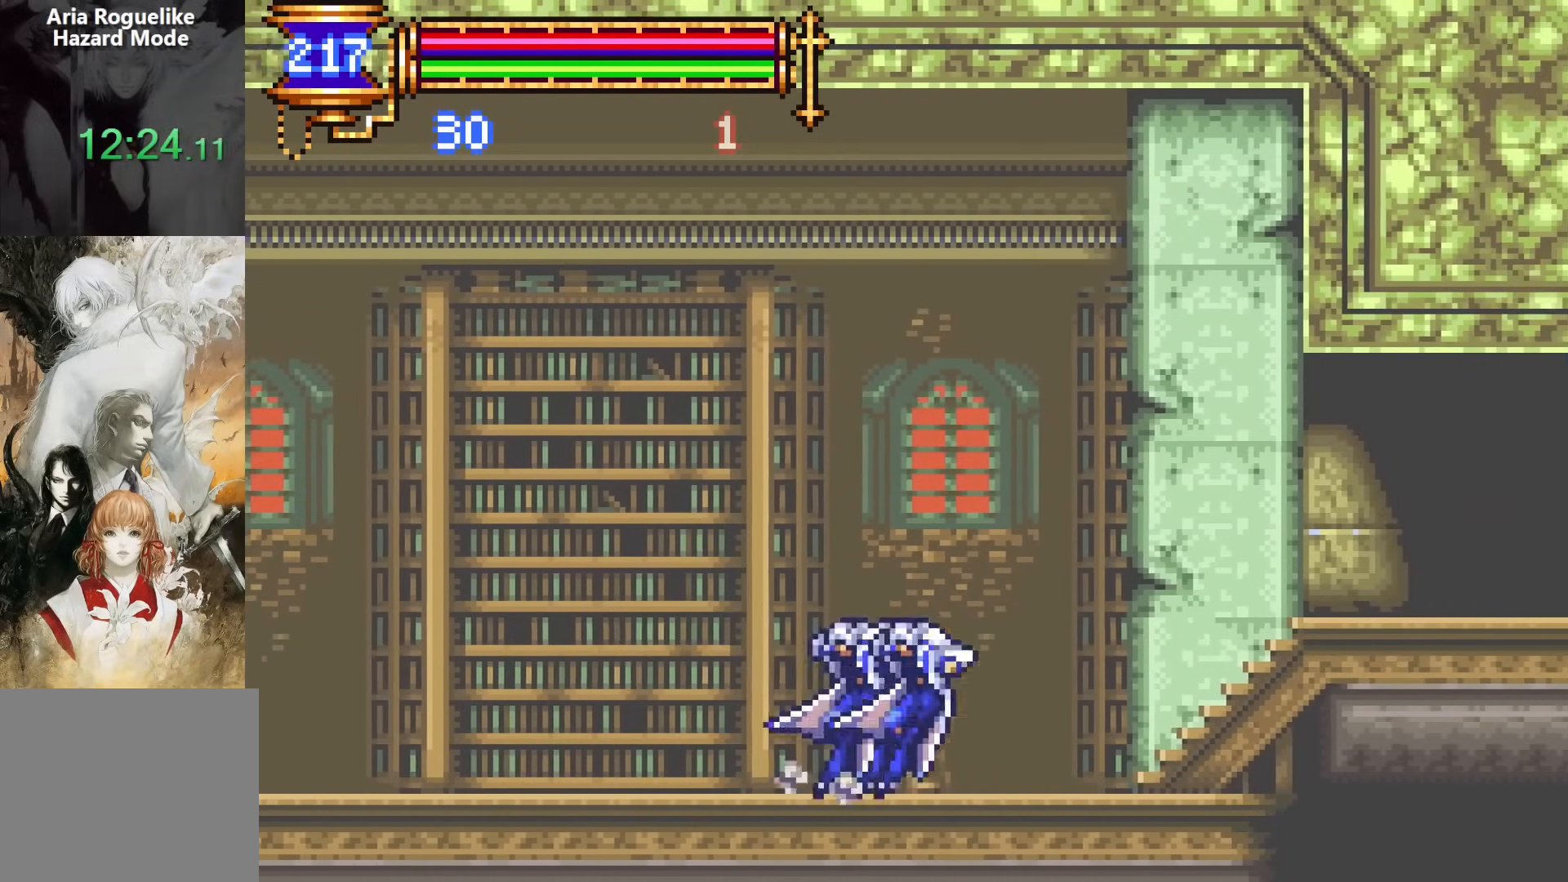
{"dt_ms": 500, "buttons": ["CROSS", "DPAD_RIGHT"], "events": [[17, "CROSS", "down"], [67, "DPAD_RIGHT", "down"], [150, "CROSS", "up"], [200, "DPAD_DOWN", "down"], [250, "CROSS", "down"], [333, "CROSS", "up"], [383, "DPAD_DOWN", "up"], [417, "CROSS", "down"]]}
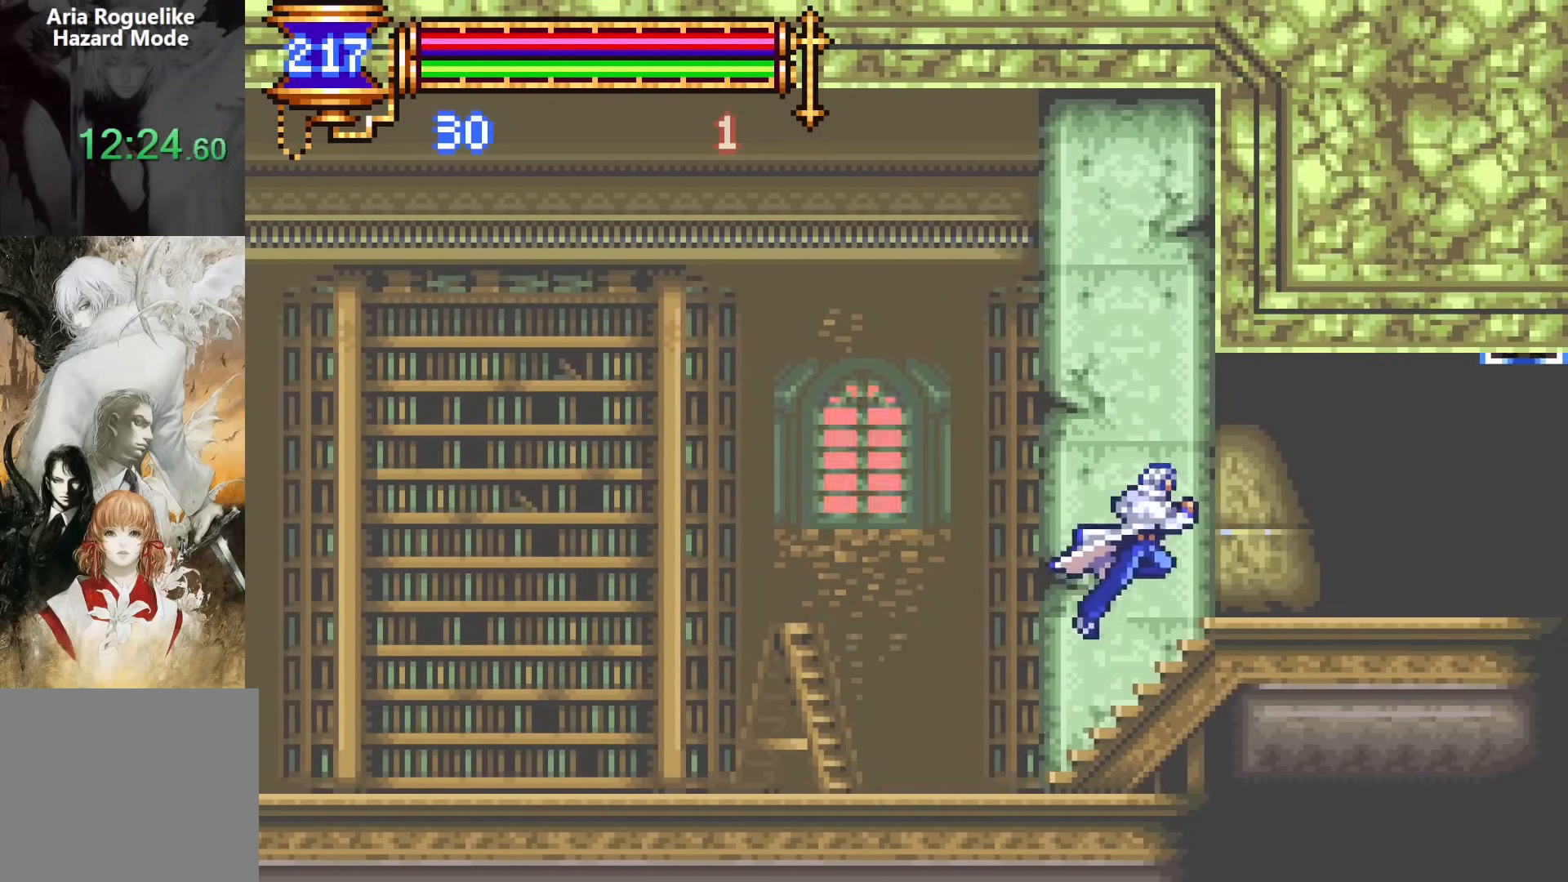
{"dt_ms": 500, "buttons": ["CROSS"], "events": [[50, "CROSS", "up"], [100, "DPAD_DOWN", "down"], [183, "CROSS", "down"], [267, "CROSS", "up"], [300, "DPAD_RIGHT", "up"], [317, "DPAD_LEFT", "down"], [333, "DPAD_DOWN", "up"], [467, "DPAD_LEFT", "up"], [483, "CROSS", "down"]]}
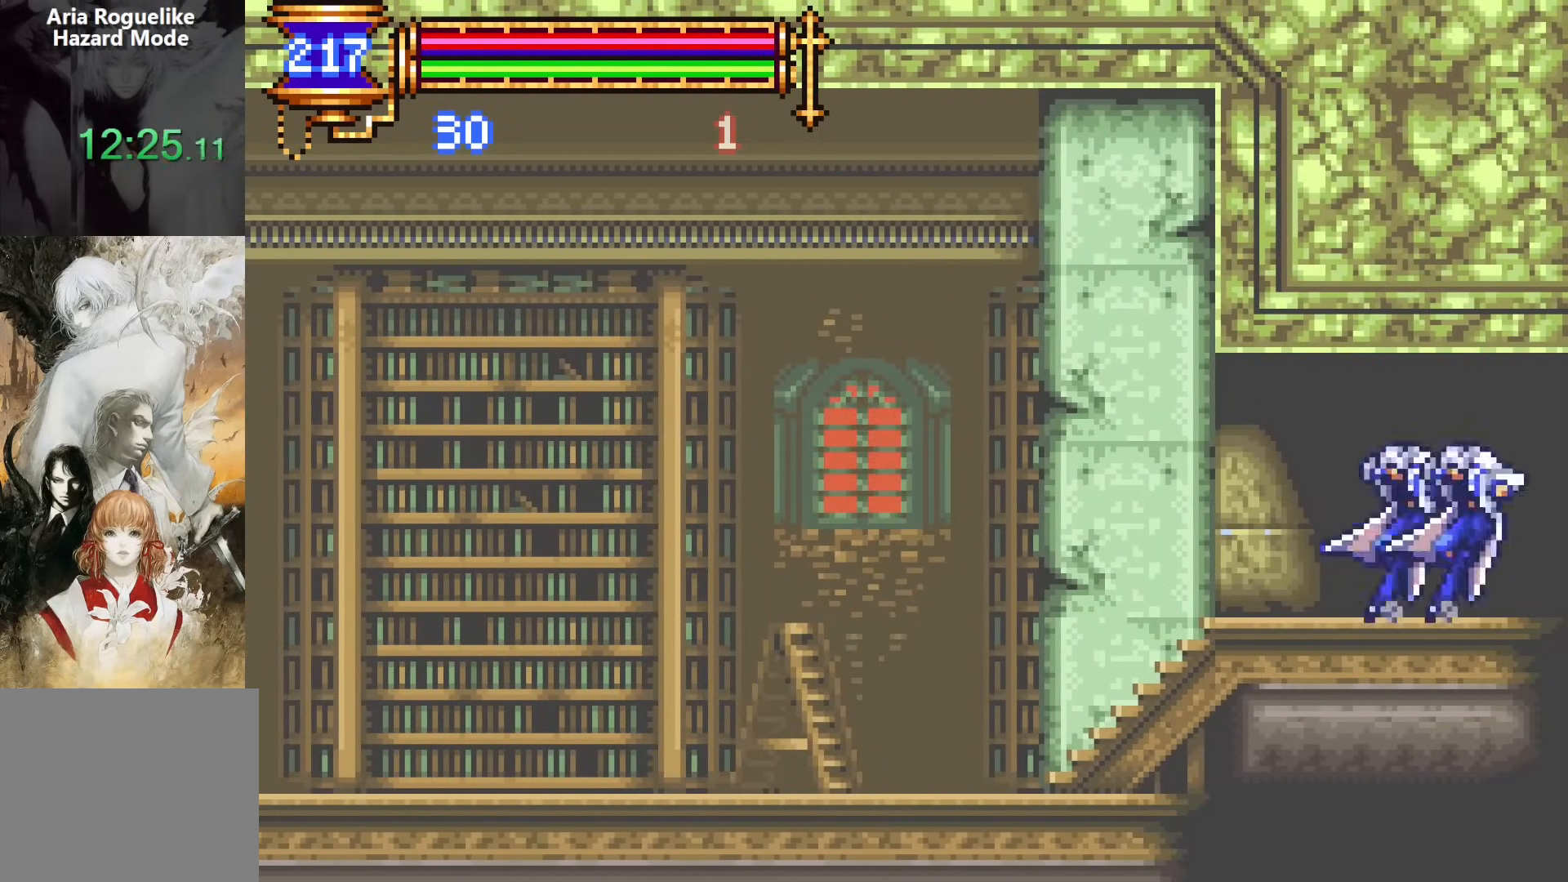
{"dt_ms": 500, "buttons": ["DPAD_RIGHT"], "events": [[17, "DPAD_RIGHT", "down"], [33, "CROSS", "up"], [100, "DPAD_DOWN", "down"], [150, "CROSS", "down"], [250, "CROSS", "up"], [283, "DPAD_DOWN", "up"]]}
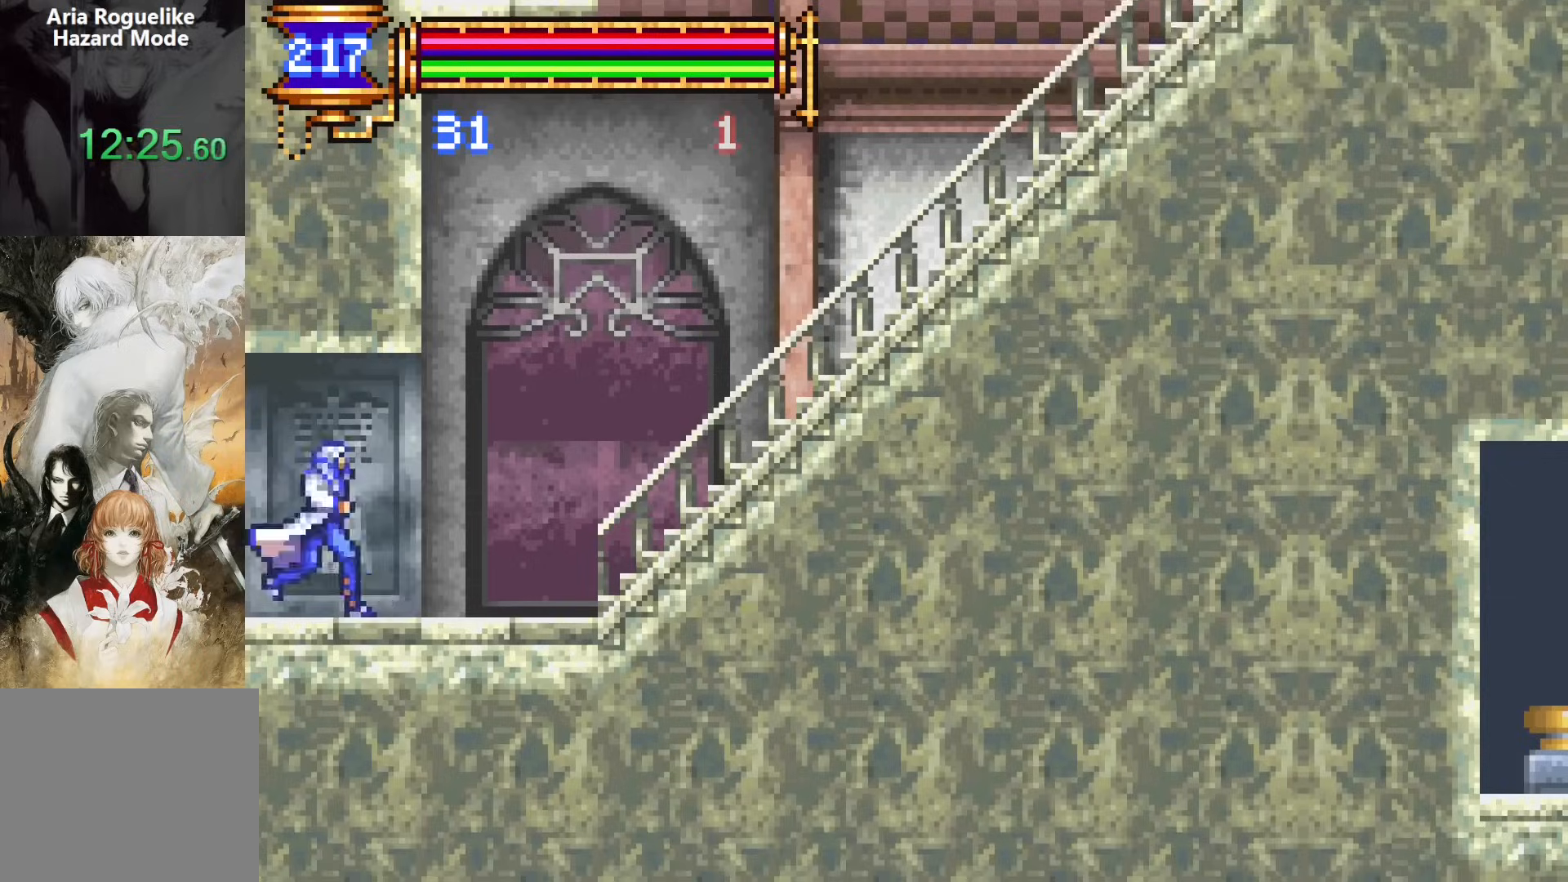
{"dt_ms": 500, "buttons": ["DPAD_RIGHT"], "events": [[33, "DPAD_RIGHT", "up"], [67, "DPAD_LEFT", "down"], [183, "CROSS", "down"], [200, "DPAD_LEFT", "up"], [267, "CROSS", "up"], [267, "DPAD_RIGHT", "down"], [317, "DPAD_DOWN", "down"], [367, "CROSS", "down"], [467, "CROSS", "up"], [500, "DPAD_DOWN", "up"]]}
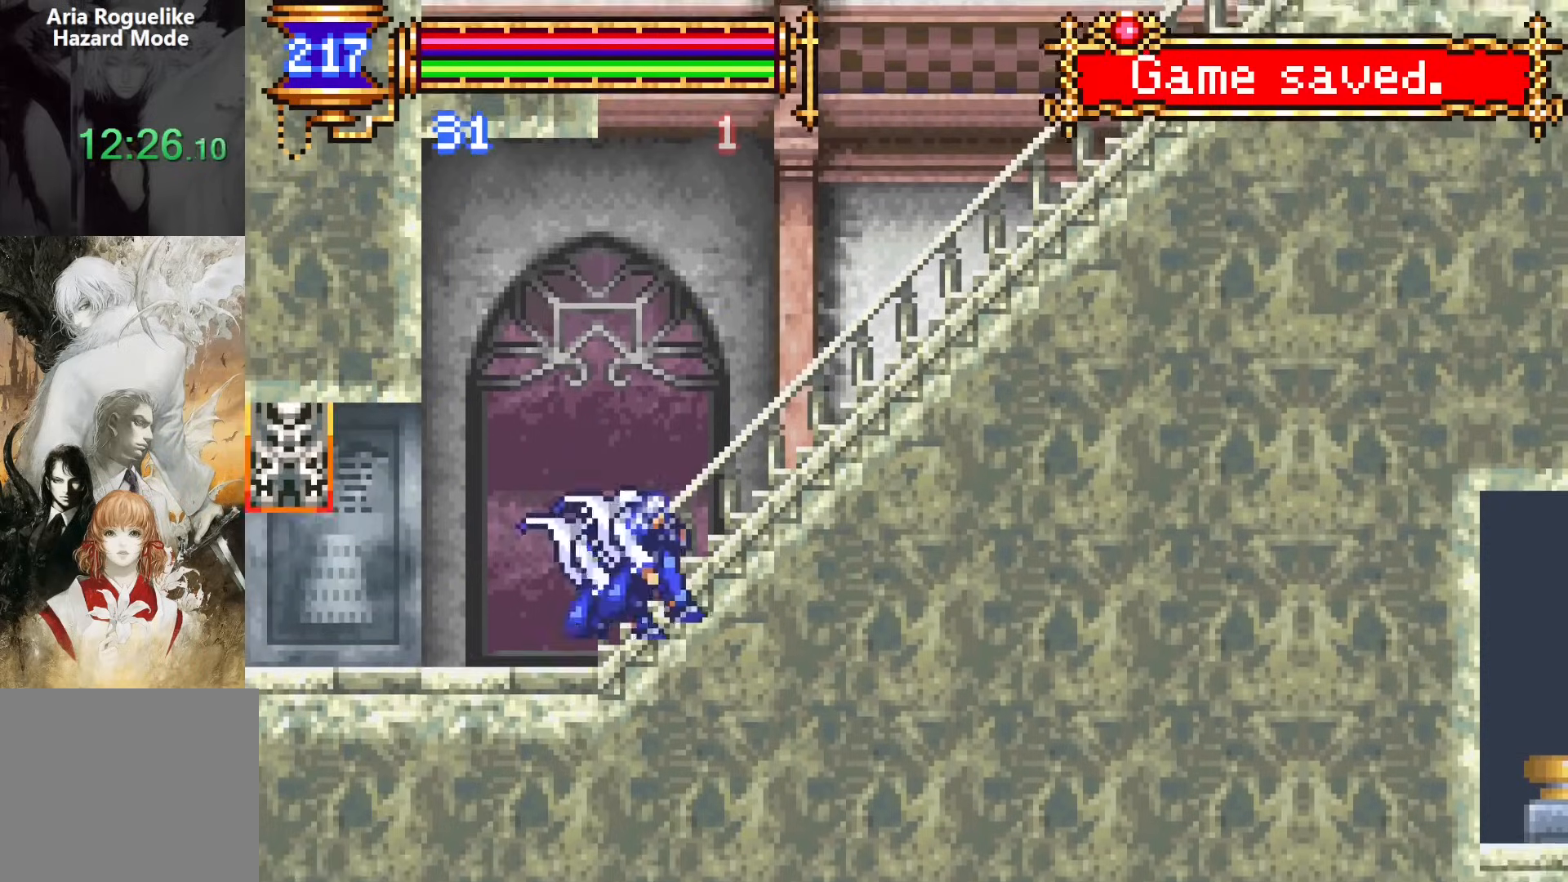
{"dt_ms": 500, "buttons": ["CROSS", "DPAD_RIGHT"], "events": [[33, "CROSS", "down"], [250, "CROSS", "up"], [250, "DPAD_DOWN", "down"], [333, "CROSS", "down"], [400, "DPAD_DOWN", "up"], [433, "CROSS", "up"], [483, "CROSS", "down"]]}
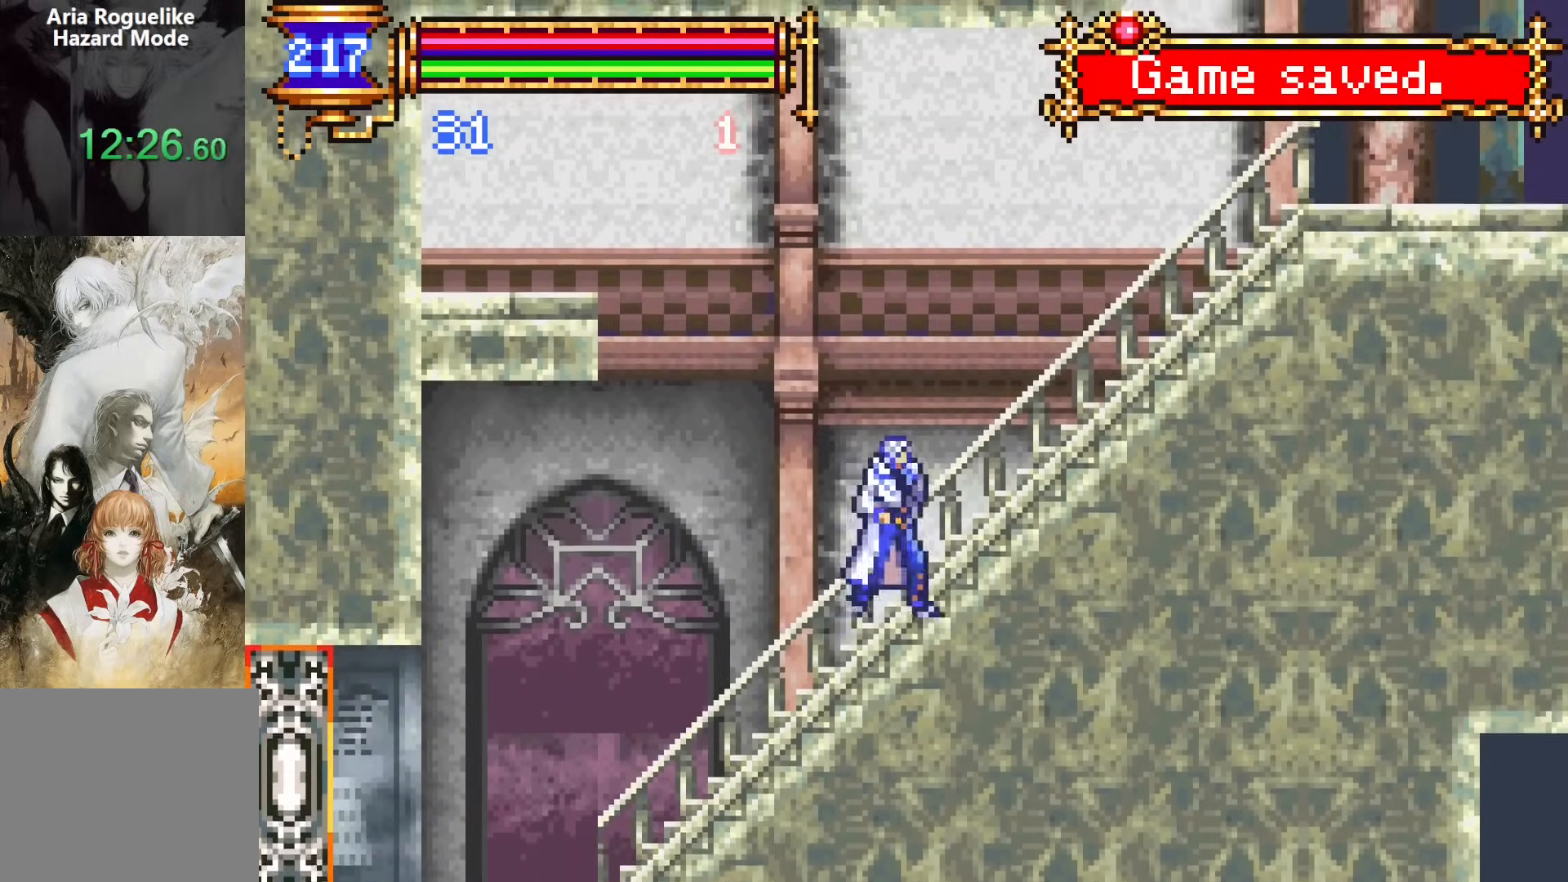
{"dt_ms": 500, "buttons": ["CROSS", "DPAD_RIGHT"], "events": [[150, "CROSS", "up"], [167, "DPAD_DOWN", "down"], [233, "CROSS", "down"], [317, "DPAD_DOWN", "up"], [333, "CROSS", "up"], [400, "CROSS", "down"]]}
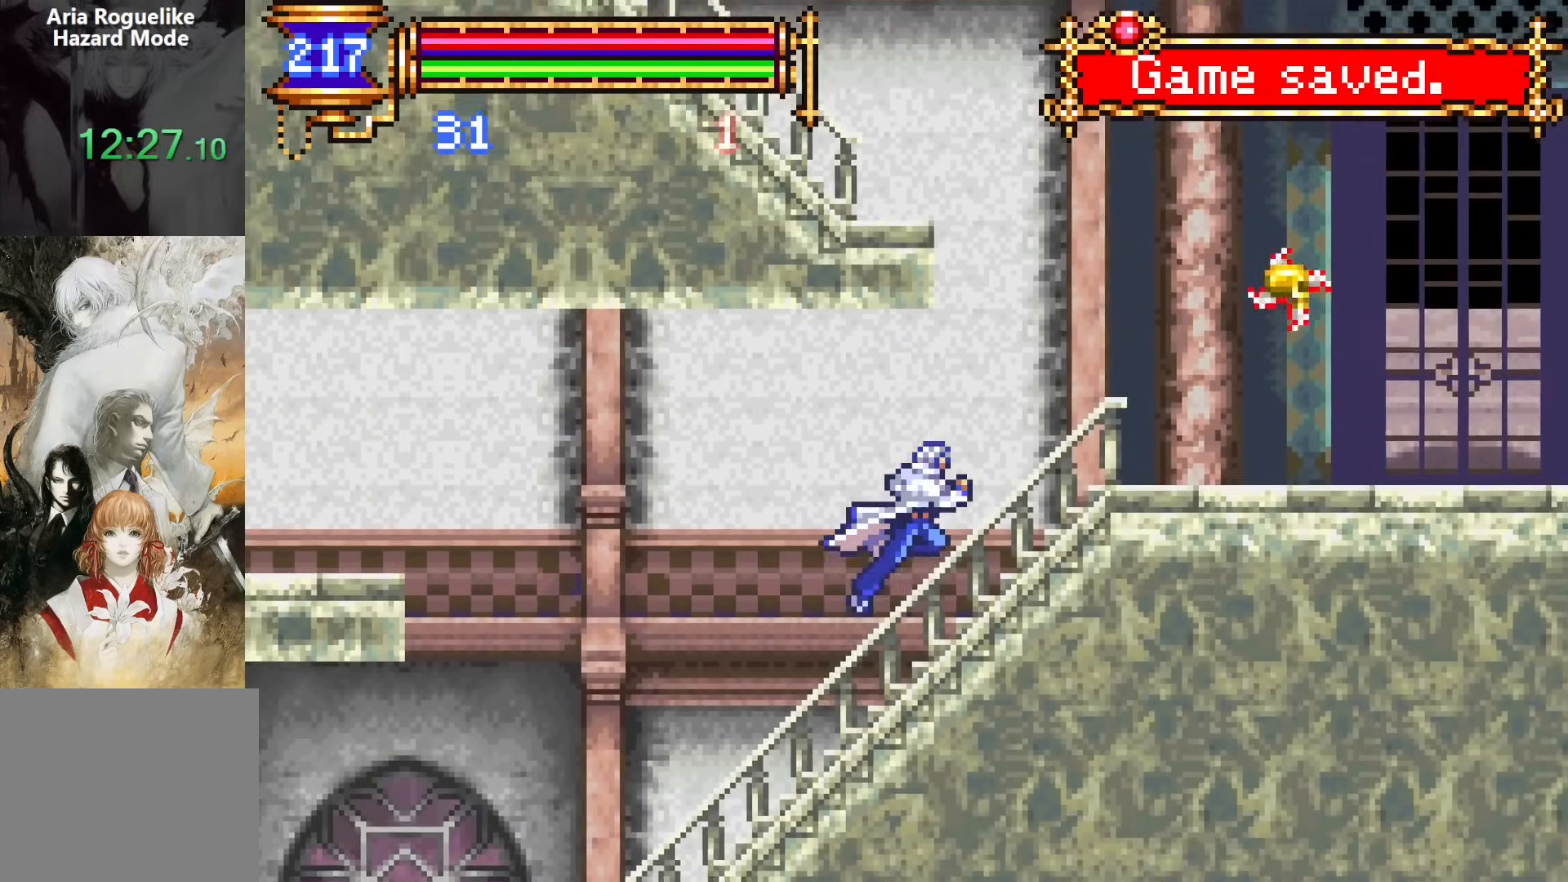
{"dt_ms": 500, "buttons": ["DPAD_DOWN", "DPAD_RIGHT"], "events": [[67, "DPAD_DOWN", "down"], [83, "CROSS", "up"], [167, "CROSS", "down"], [233, "CROSS", "up"]]}
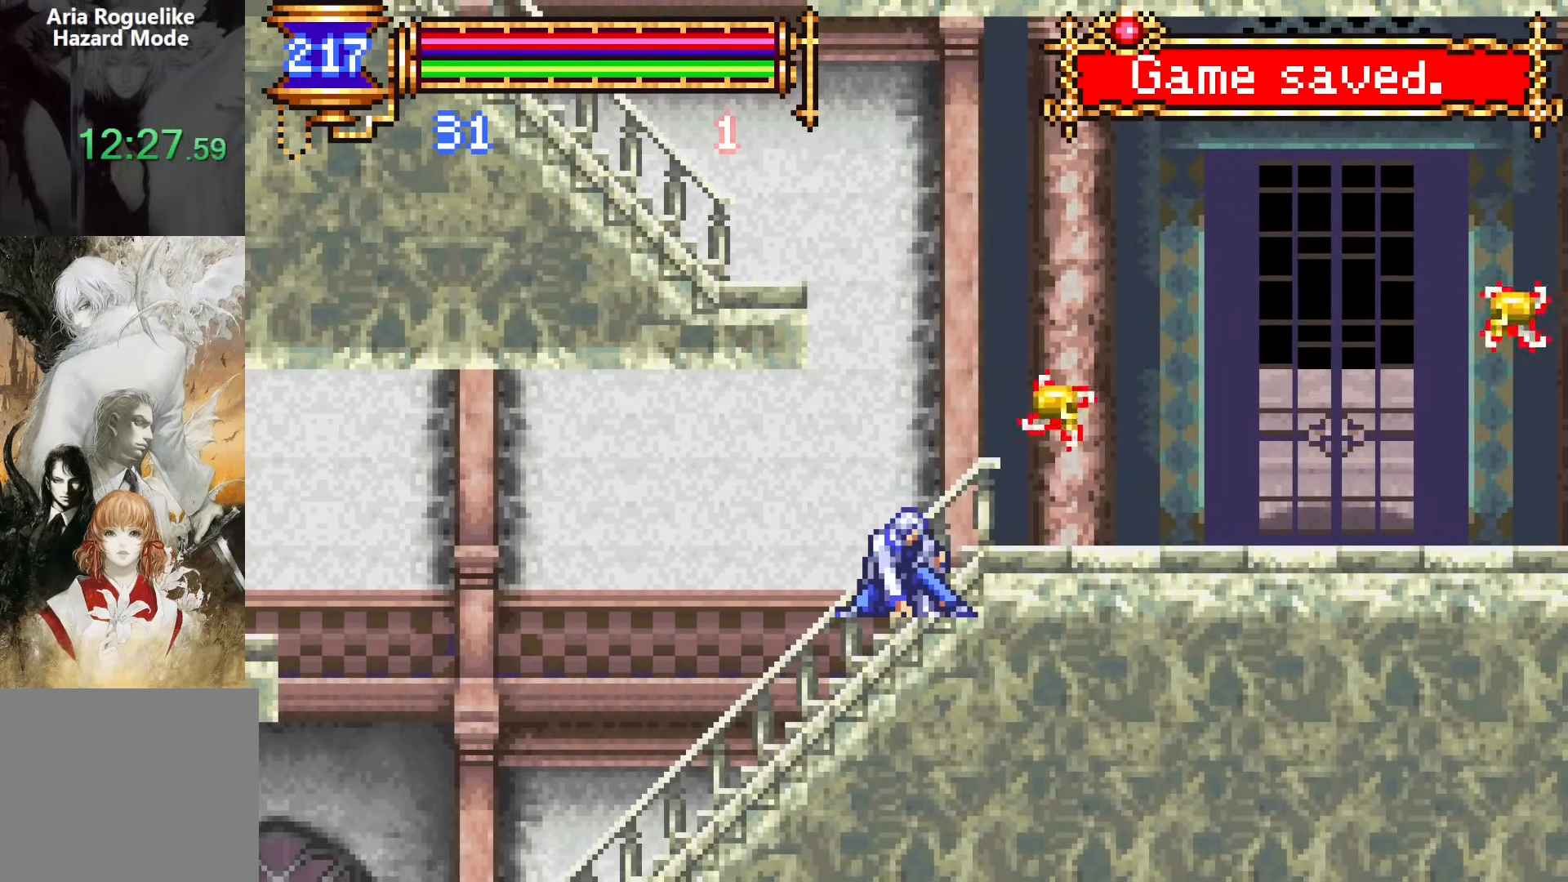
{"dt_ms": 500, "buttons": ["DPAD_RIGHT"], "events": [[450, "DPAD_DOWN", "up"]]}
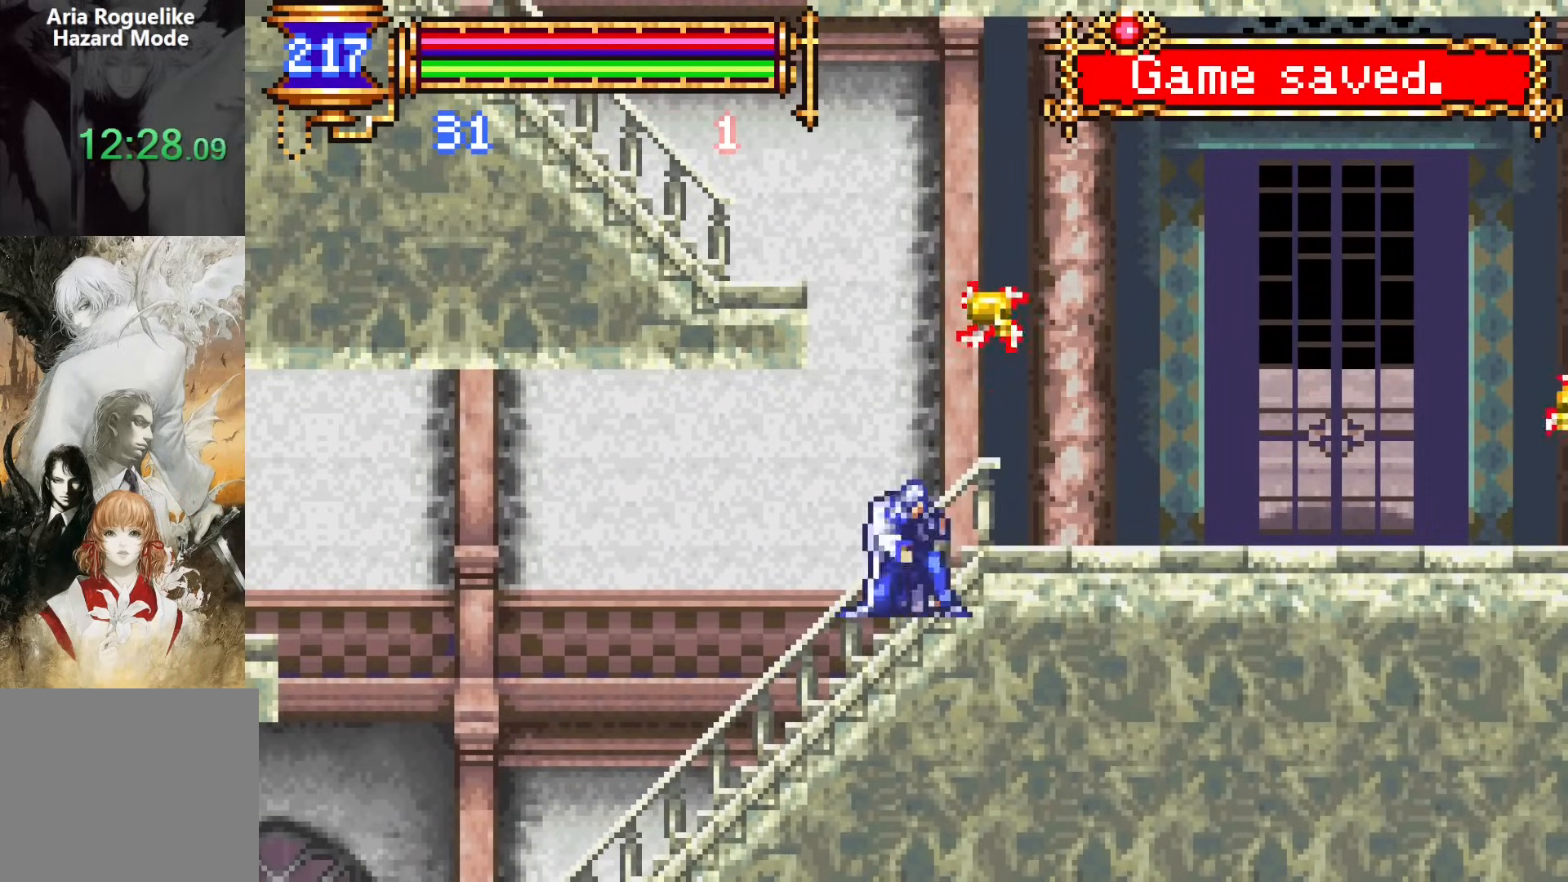
{"dt_ms": 500, "buttons": ["CROSS", "DPAD_LEFT"], "events": [[50, "DPAD_RIGHT", "up"], [150, "DPAD_RIGHT", "down"], [250, "DPAD_RIGHT", "up"], [333, "DPAD_RIGHT", "down"], [400, "DPAD_RIGHT", "up"], [467, "CROSS", "down"], [467, "DPAD_LEFT", "down"]]}
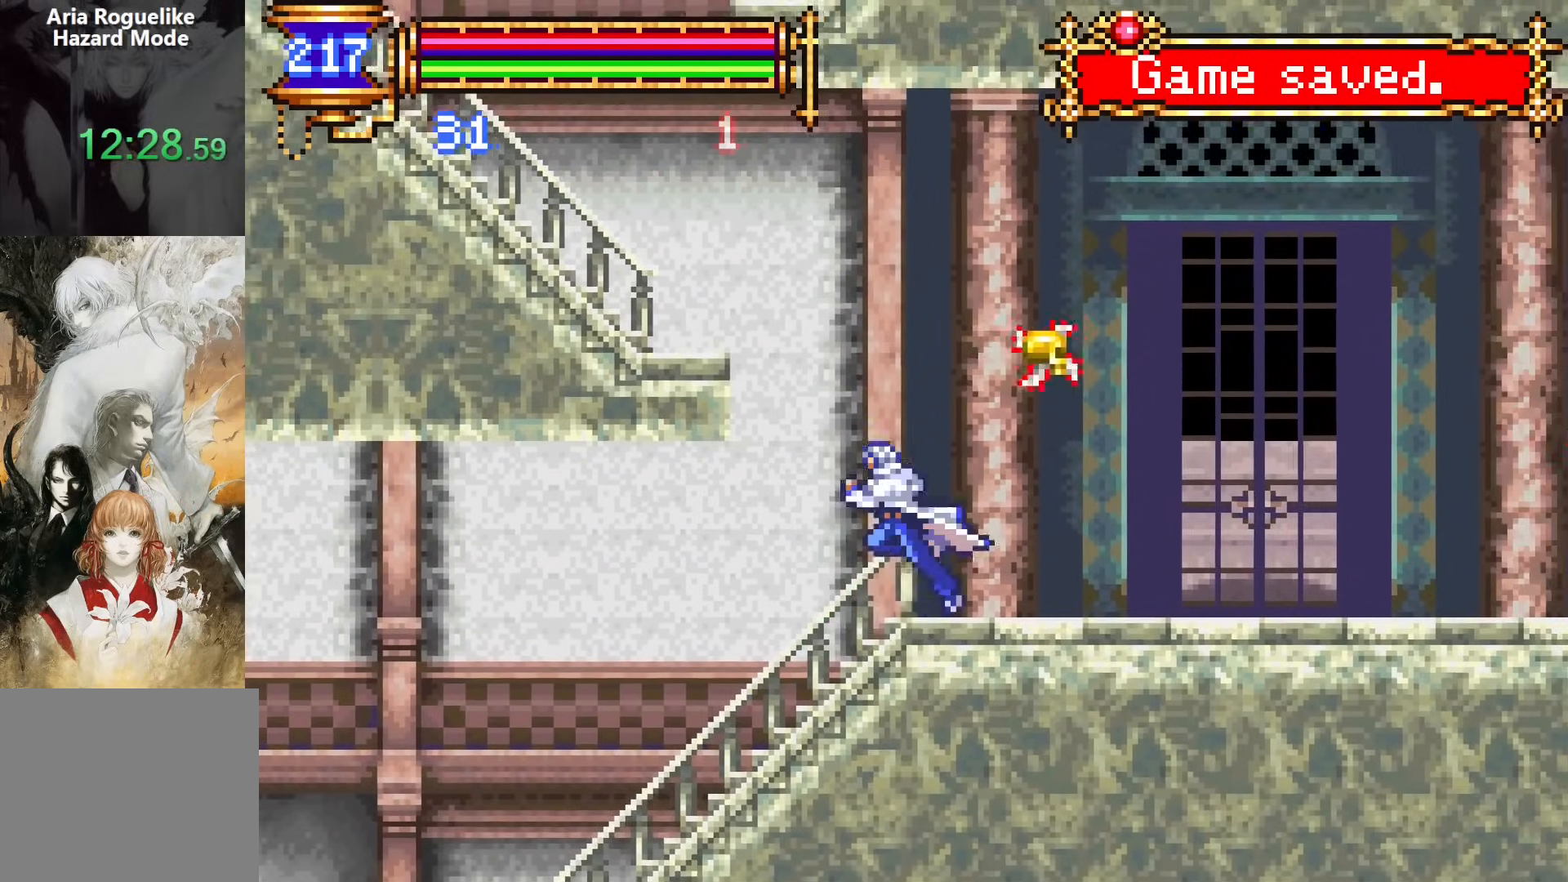
{"dt_ms": 500, "buttons": ["DPAD_LEFT"], "events": [[300, "CROSS", "up"]]}
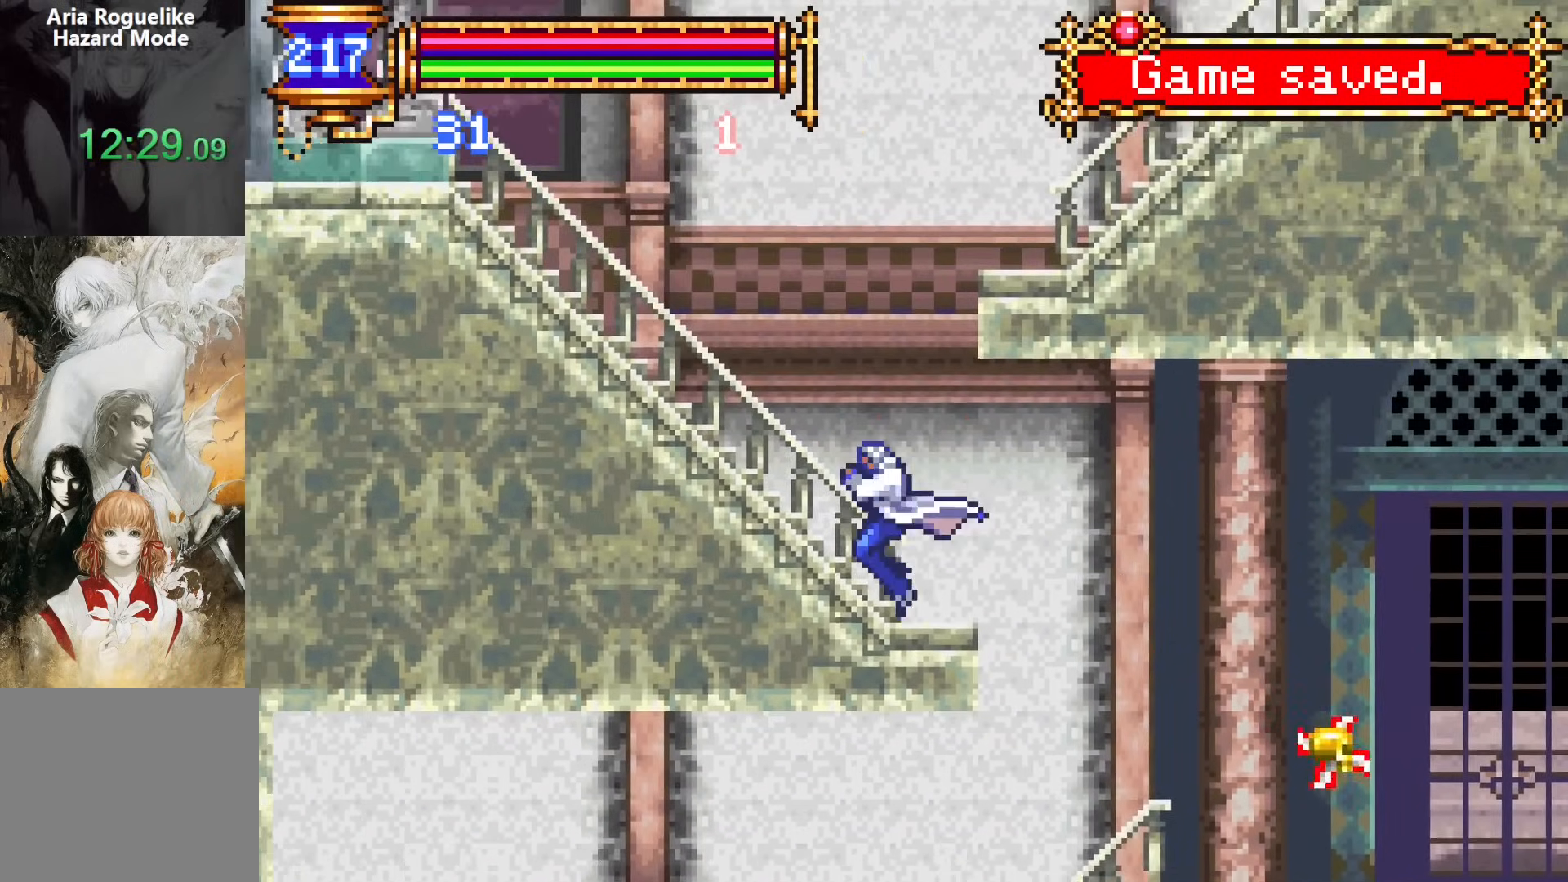
{"dt_ms": 500, "buttons": ["CROSS"], "events": [[33, "CROSS", "down"], [67, "CROSS", "up"], [317, "DPAD_LEFT", "up"], [417, "CROSS", "down"]]}
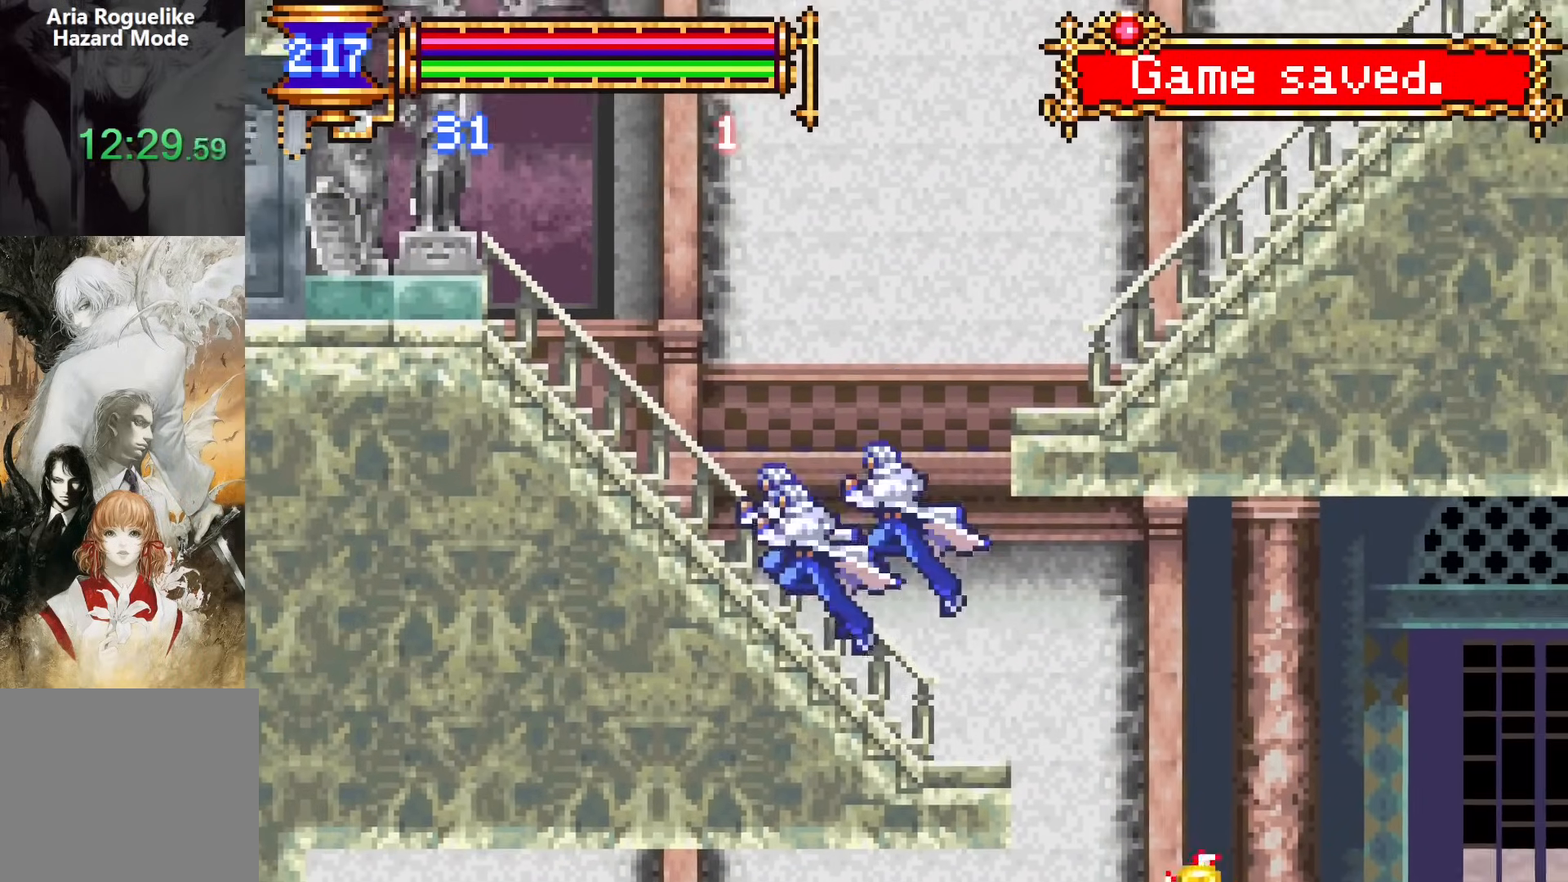
{"dt_ms": 500, "buttons": ["DPAD_RIGHT"], "events": [[17, "DPAD_RIGHT", "down"], [283, "CROSS", "up"]]}
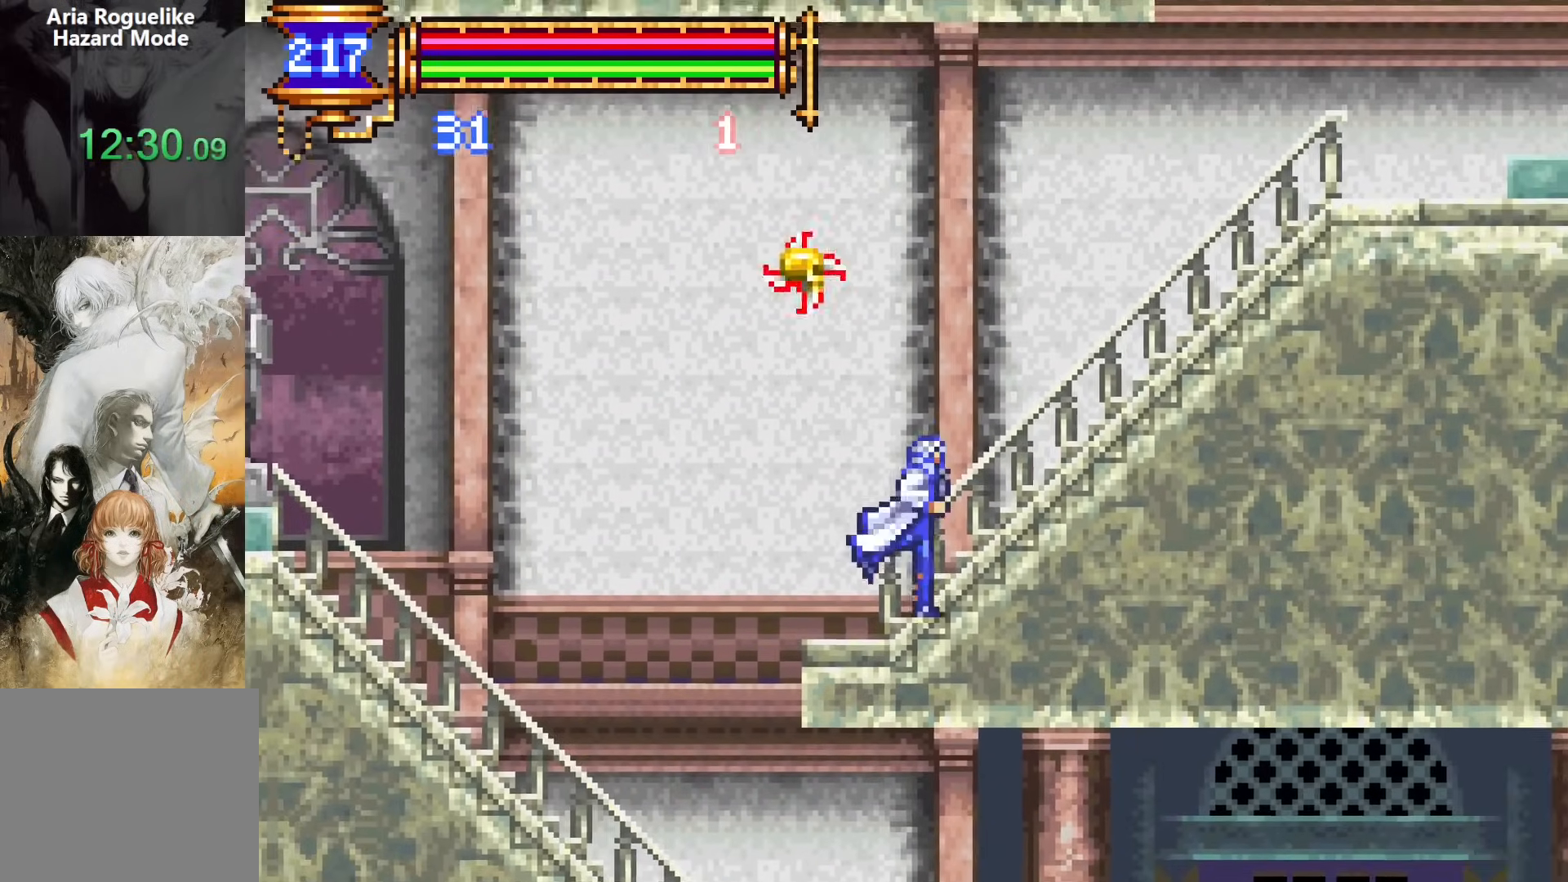
{"dt_ms": 500, "buttons": ["DPAD_RIGHT"], "events": [[117, "CROSS", "down"], [300, "DPAD_DOWN", "down"], [317, "CROSS", "up"], [400, "CROSS", "down"], [450, "DPAD_DOWN", "up"], [483, "CROSS", "up"]]}
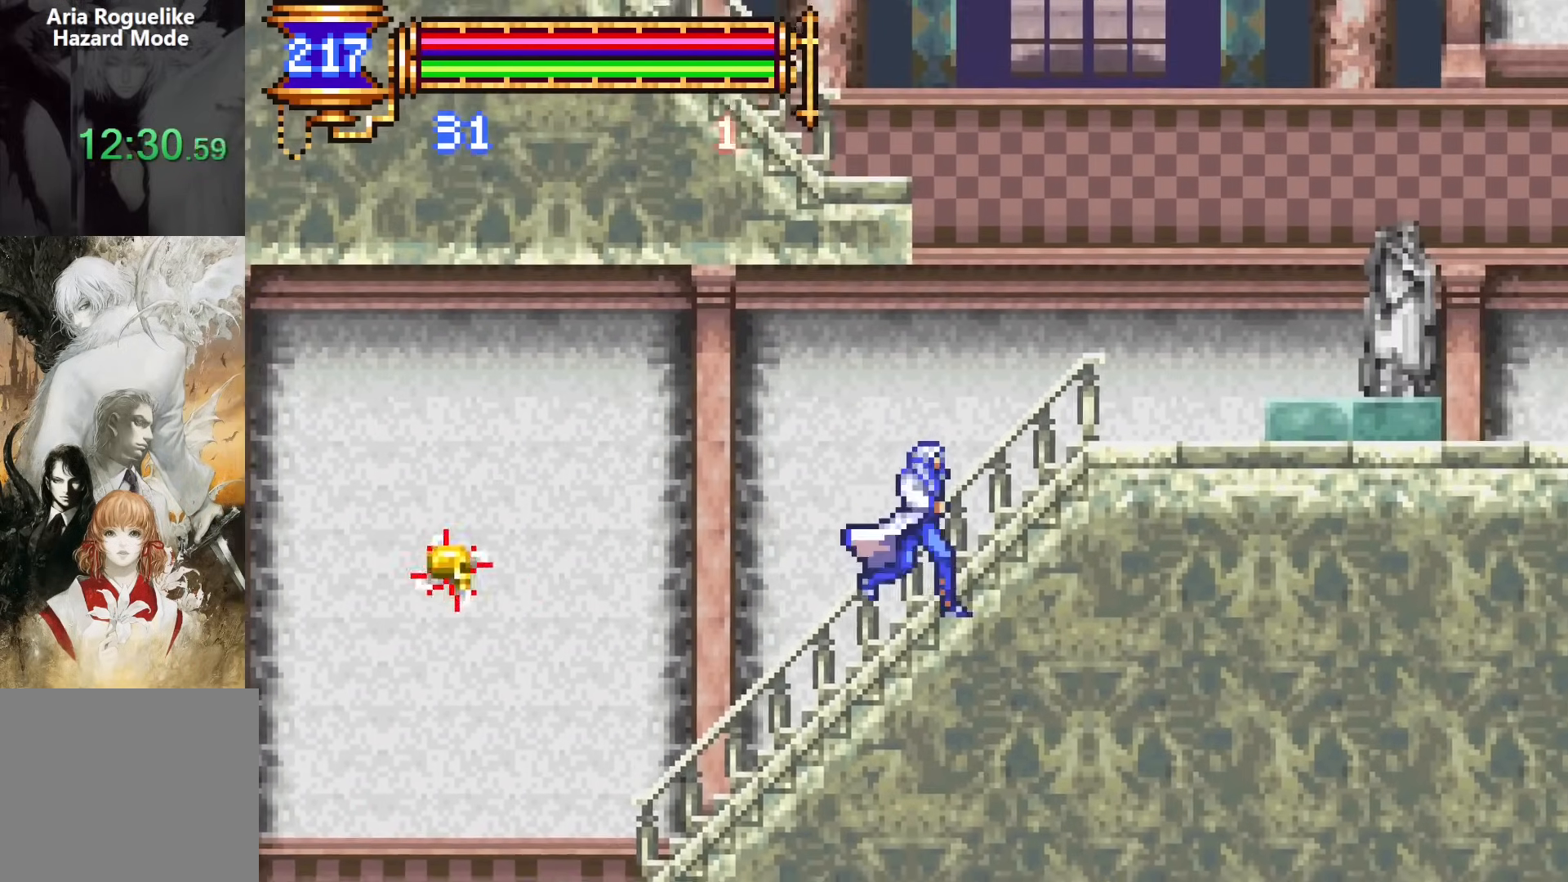
{"dt_ms": 500, "buttons": [], "events": [[33, "CROSS", "down"], [217, "CROSS", "up"], [233, "DPAD_DOWN", "down"], [317, "CROSS", "down"], [367, "DPAD_DOWN", "up"], [417, "CROSS", "up"], [483, "DPAD_RIGHT", "up"]]}
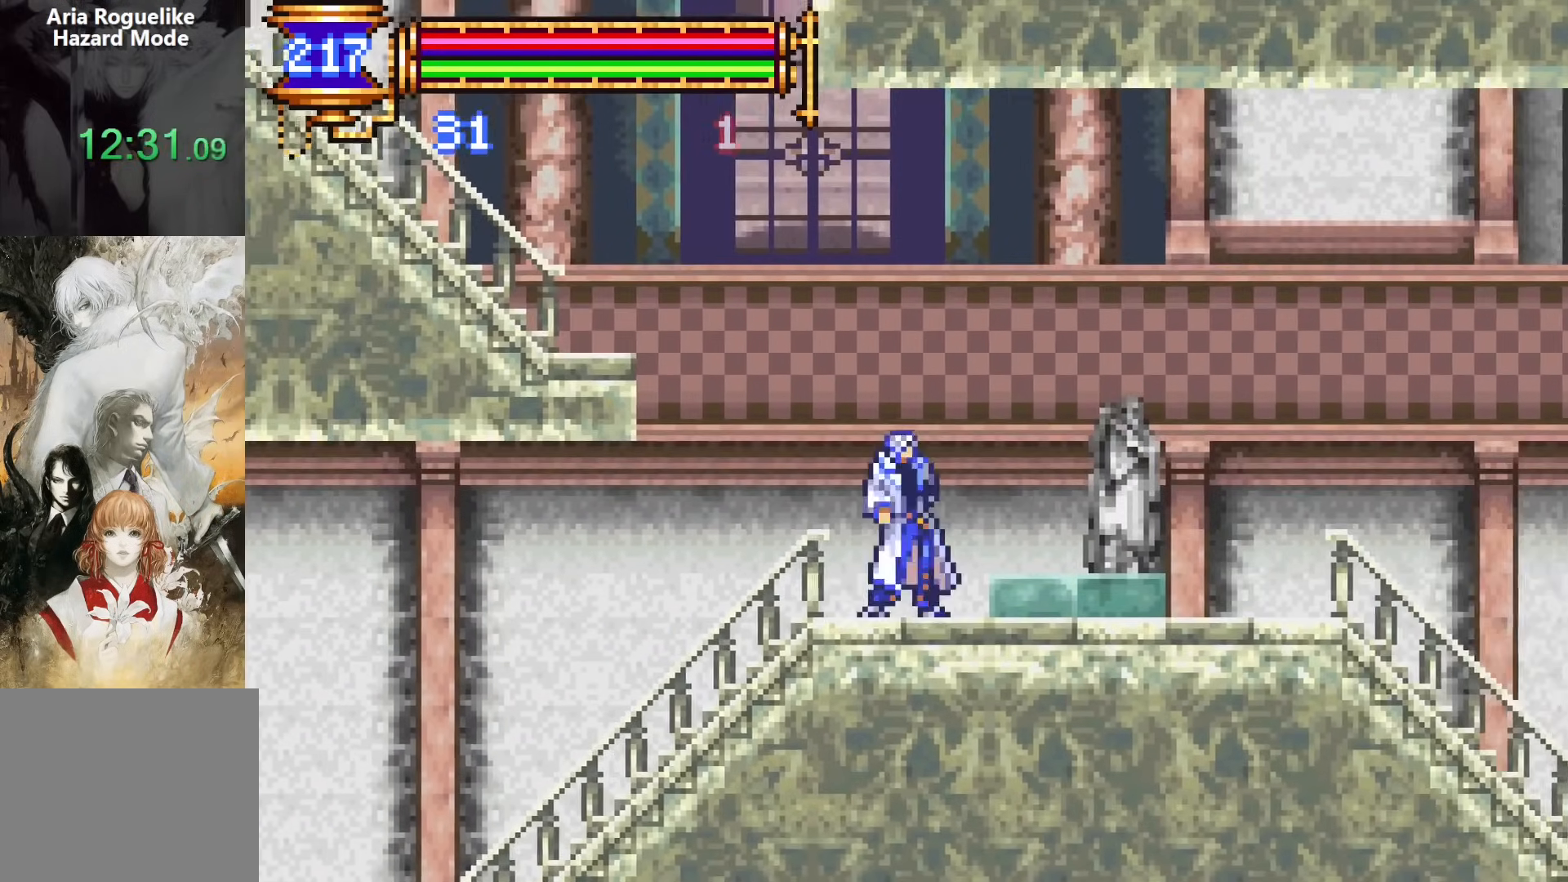
{"dt_ms": 500, "buttons": ["CROSS", "DPAD_LEFT"], "events": [[50, "CROSS", "down"], [167, "DPAD_LEFT", "down"], [333, "CROSS", "up"], [333, "DPAD_DOWN", "down"], [417, "CROSS", "down"], [500, "DPAD_DOWN", "up"]]}